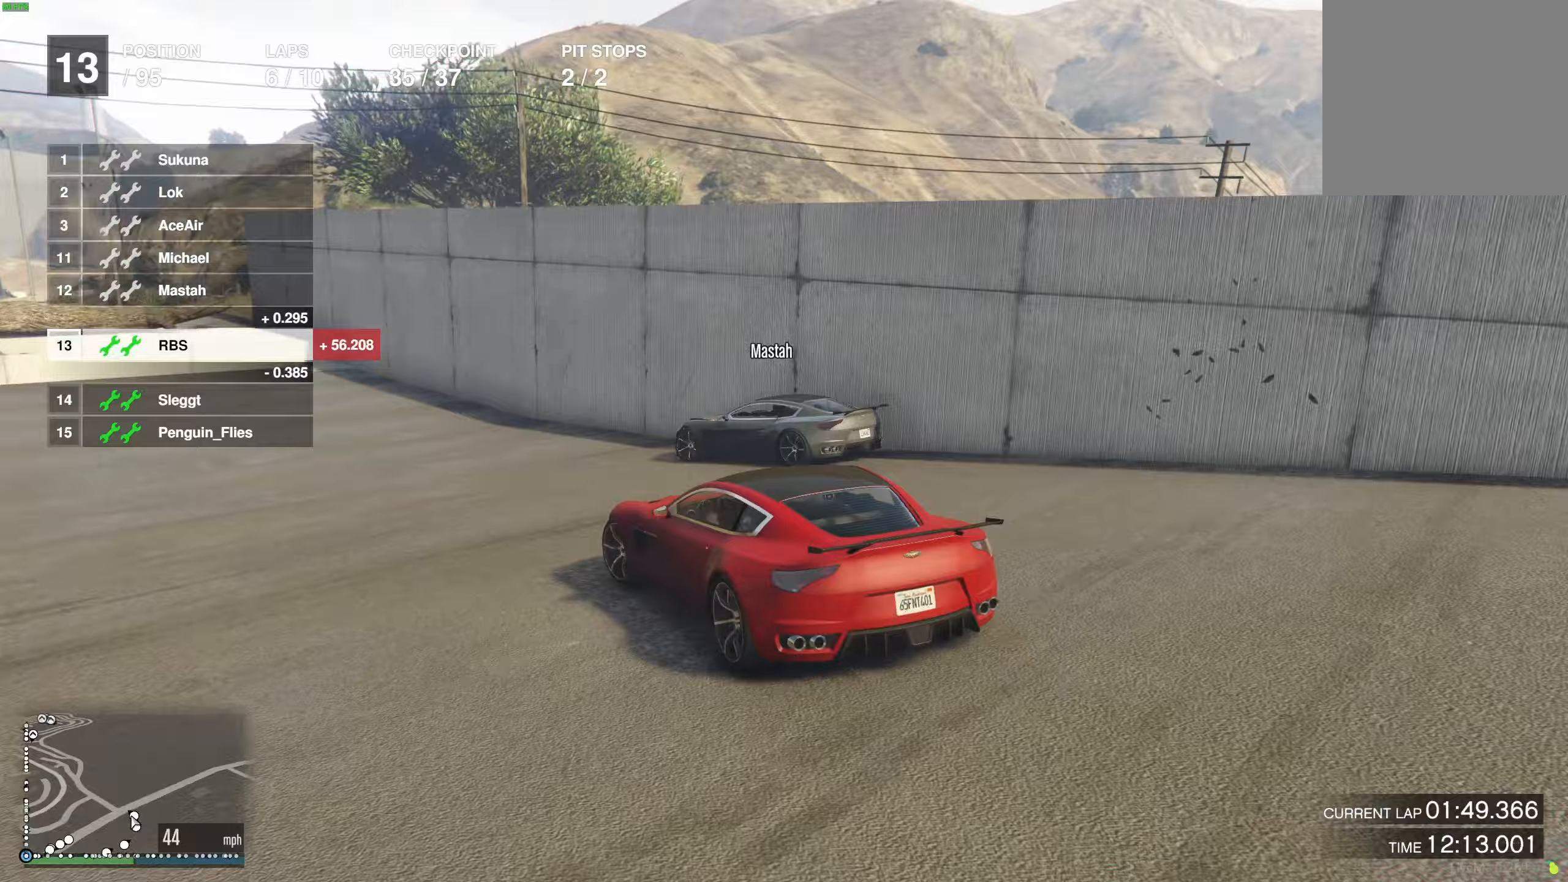
Gameplay with a controller (Xbox layout); each line is a JSON object with the inputs held at the frame after it. "events" lists button and stick changes between this image and that frame as [ms after this image, input, new state], when the widget could be followed in between.
{"buttons": ["R2"], "left_stick": "left", "right_stick": "center", "events": [[100, "R2", "down"]]}
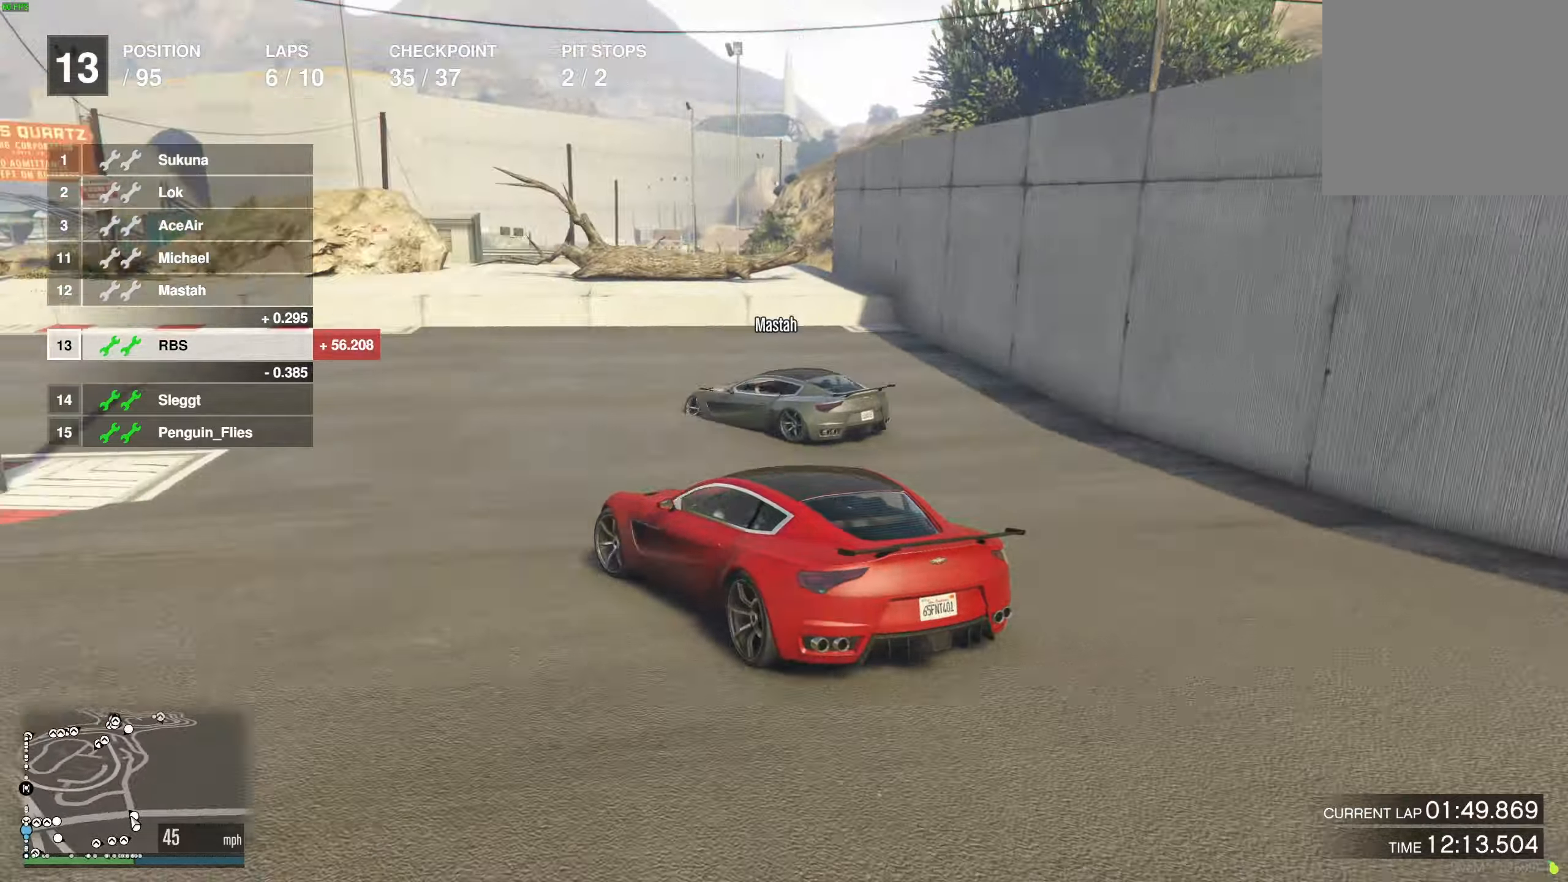
{"buttons": ["R2"], "left_stick": "up-left", "right_stick": "center", "events": [[67, "left_stick", "center"], [117, "left_stick", "left"], [267, "left_stick", "down-right"], [317, "left_stick", "center"], [400, "left_stick", "up-left"]]}
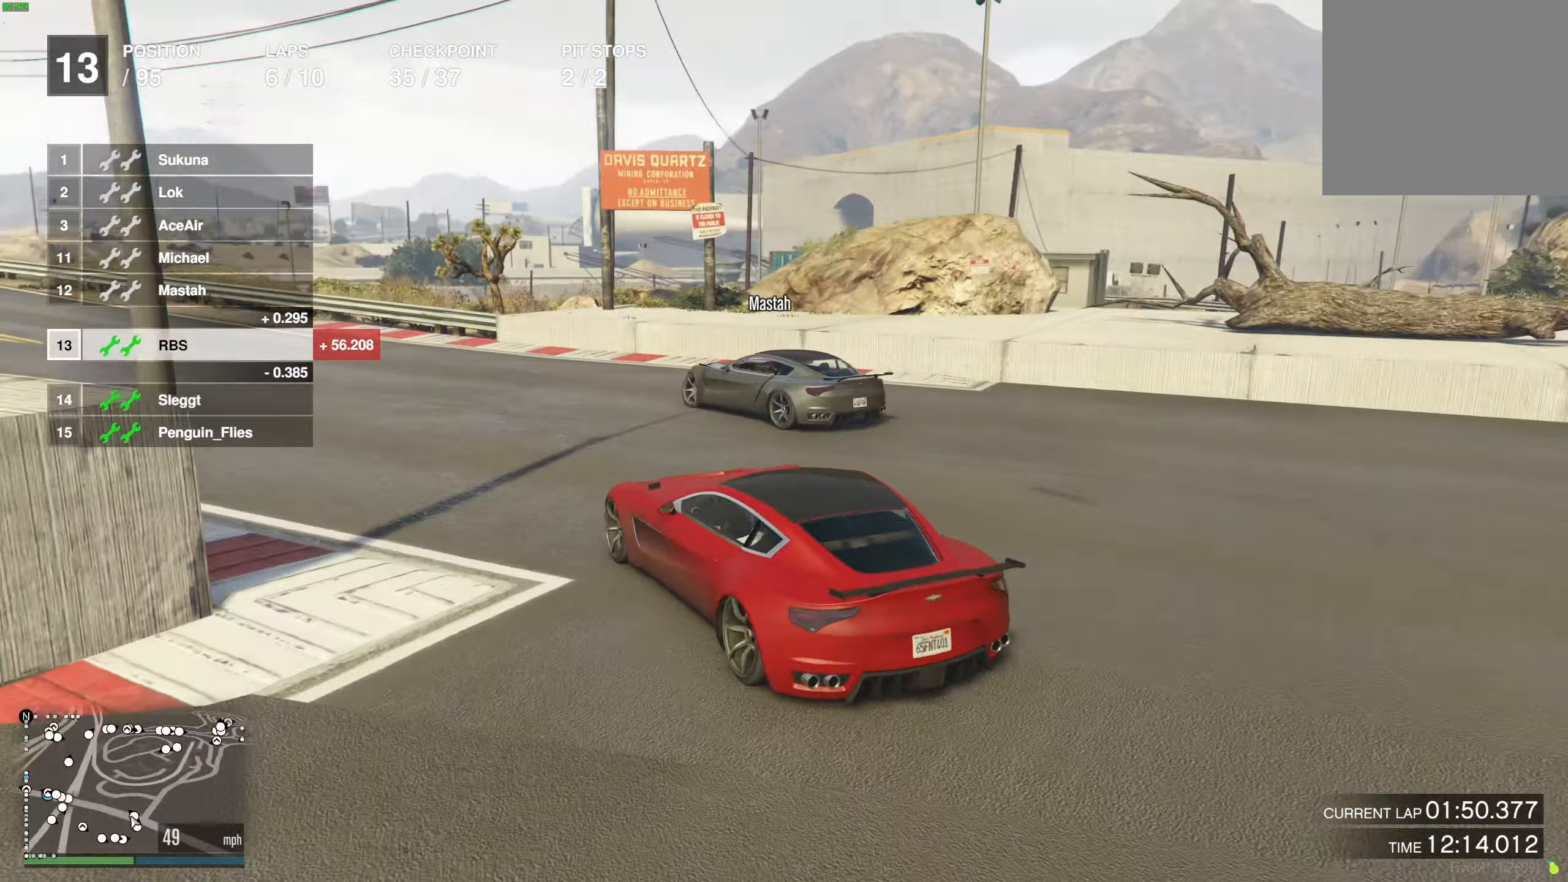
{"buttons": ["R2"], "left_stick": "center", "right_stick": "center", "events": [[50, "left_stick", "center"], [133, "left_stick", "up-left"], [250, "left_stick", "center"], [317, "left_stick", "left"], [433, "left_stick", "center"]]}
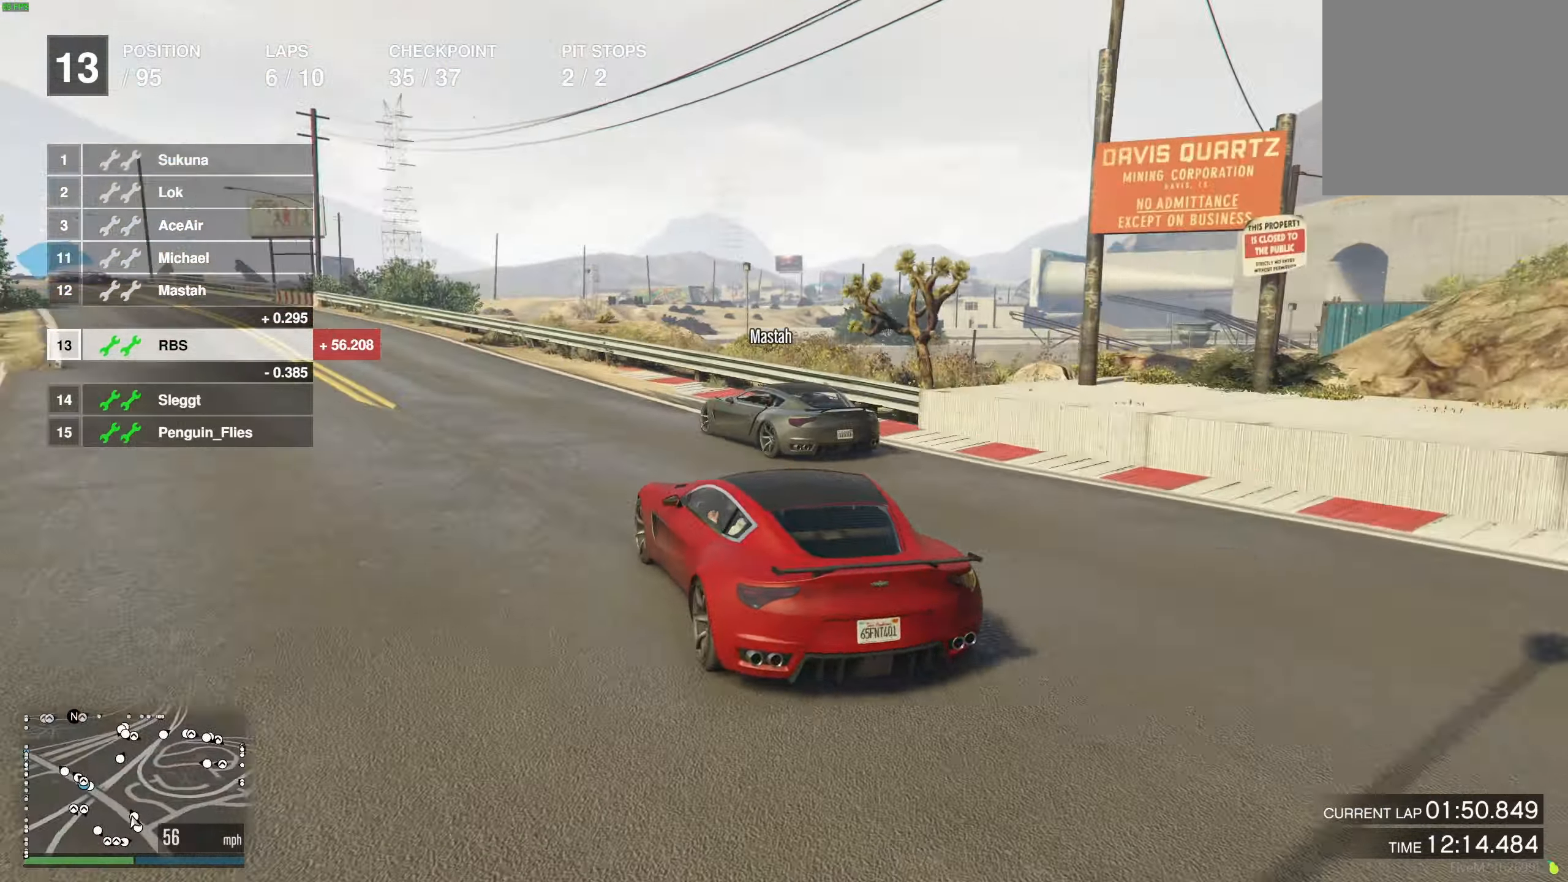
{"buttons": ["R2"], "left_stick": "up-left", "right_stick": "center", "events": [[17, "left_stick", "left"], [117, "left_stick", "center"], [467, "left_stick", "up-left"]]}
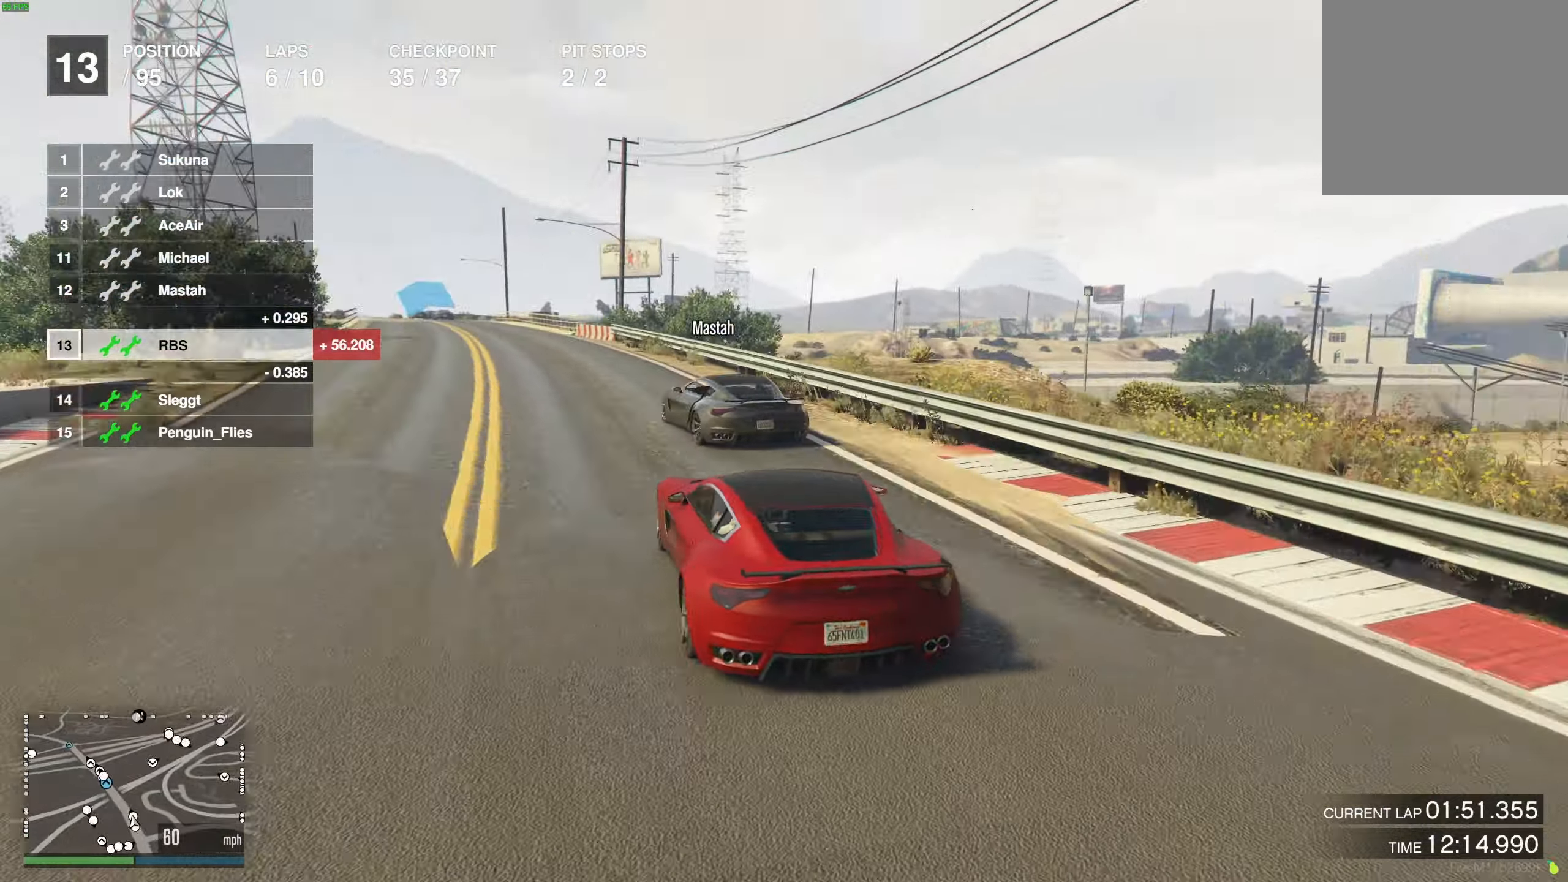
{"buttons": ["R2"], "left_stick": "center", "right_stick": "center", "events": [[83, "left_stick", "center"], [167, "left_stick", "up-left"], [267, "left_stick", "center"]]}
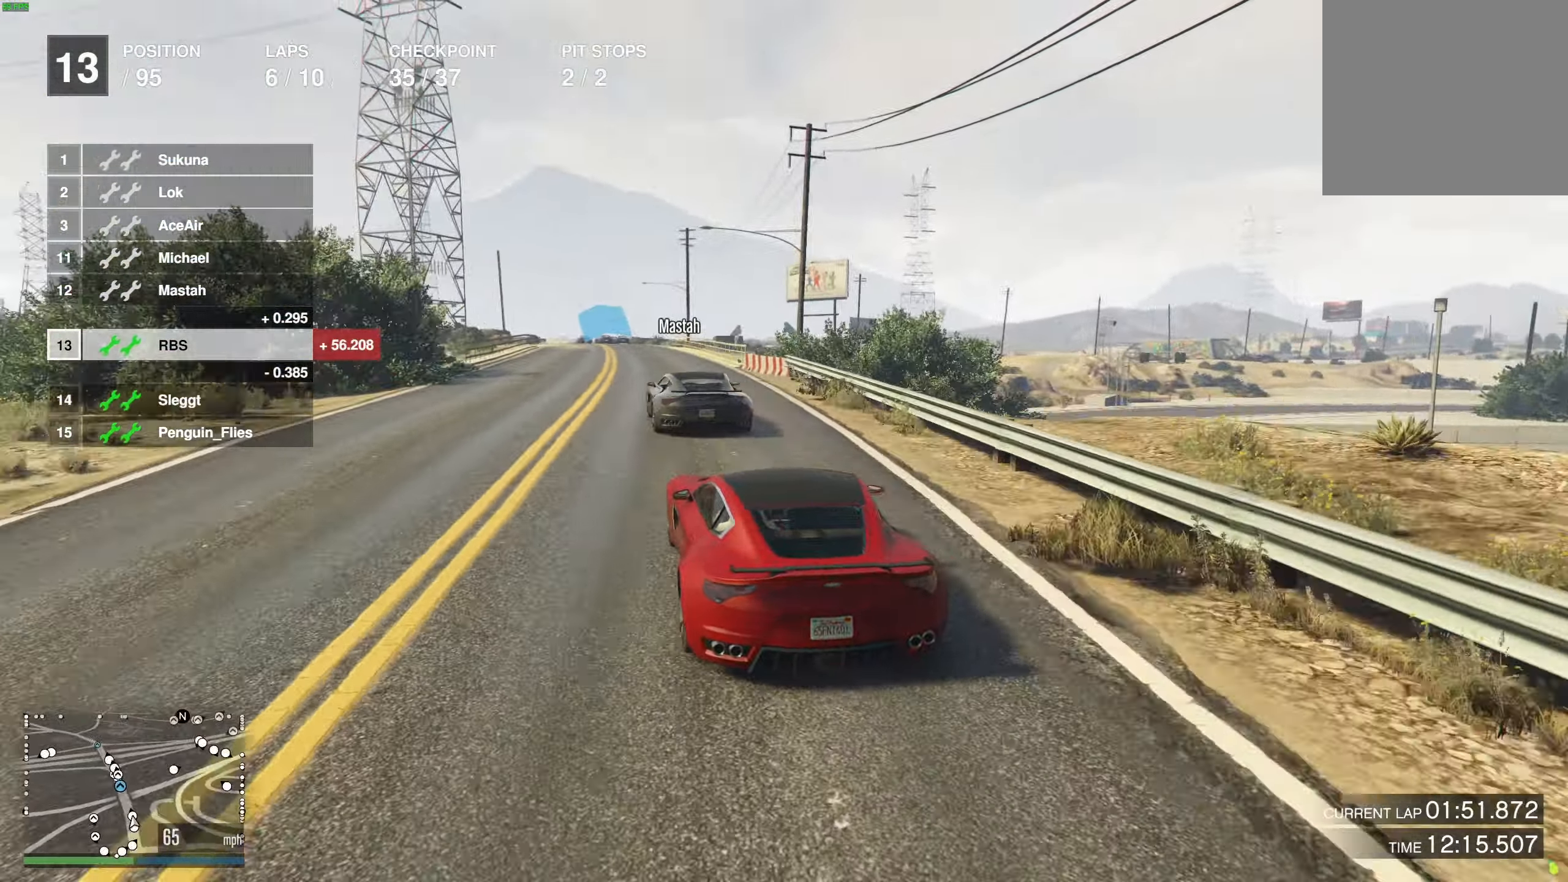
{"buttons": ["R2"], "left_stick": "center", "right_stick": "center", "events": [[150, "left_stick", "right"], [250, "left_stick", "center"]]}
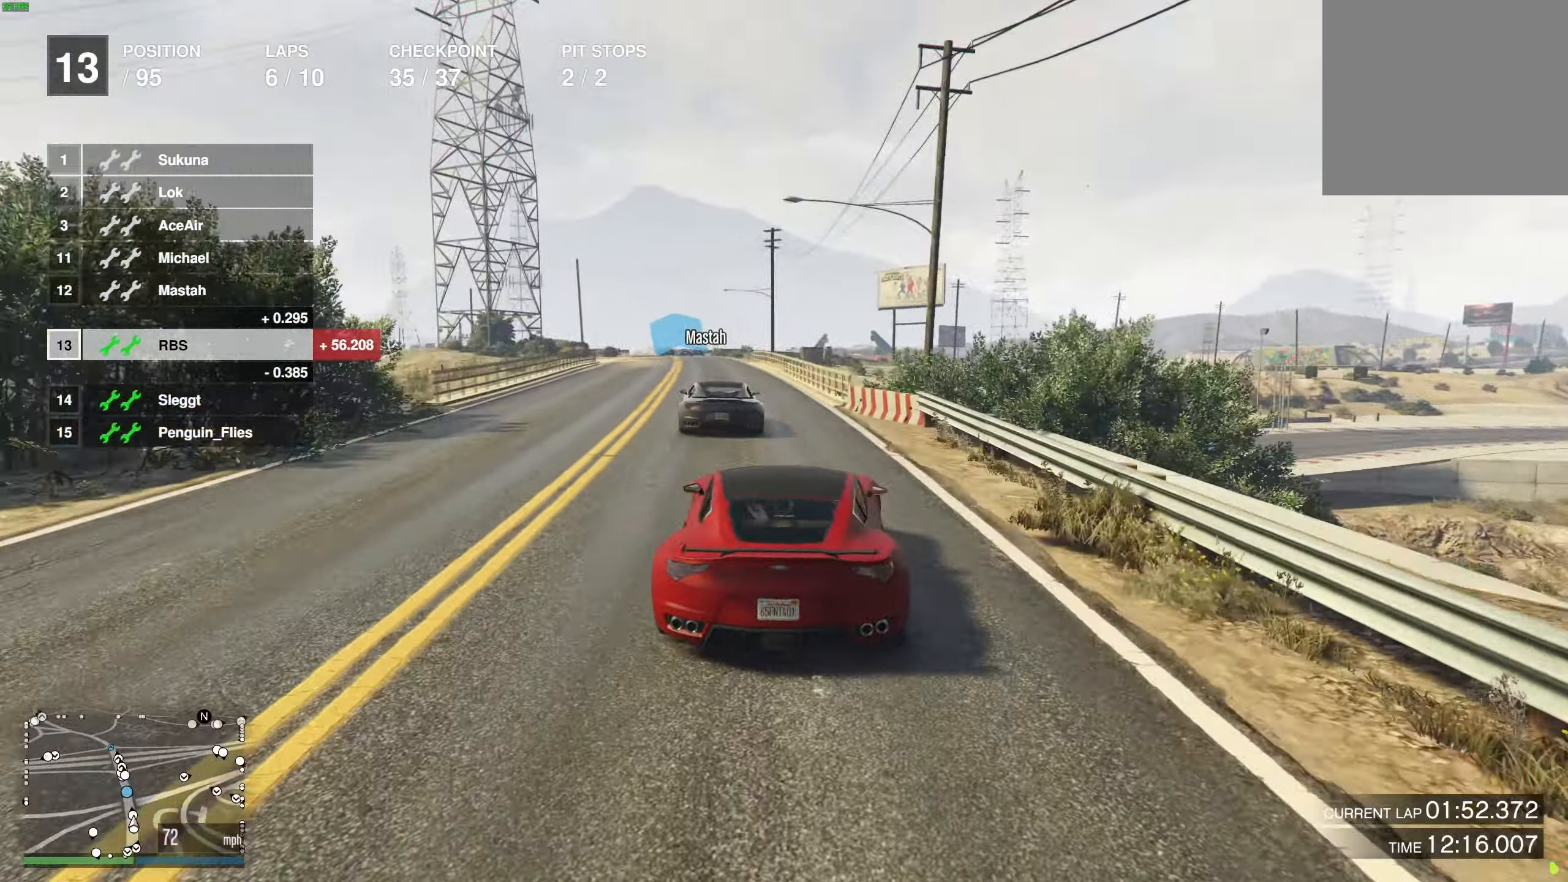
{"buttons": ["R2"], "left_stick": "center", "right_stick": "center", "events": [[67, "left_stick", "left"], [133, "left_stick", "center"], [350, "left_stick", "up-left"], [450, "left_stick", "center"]]}
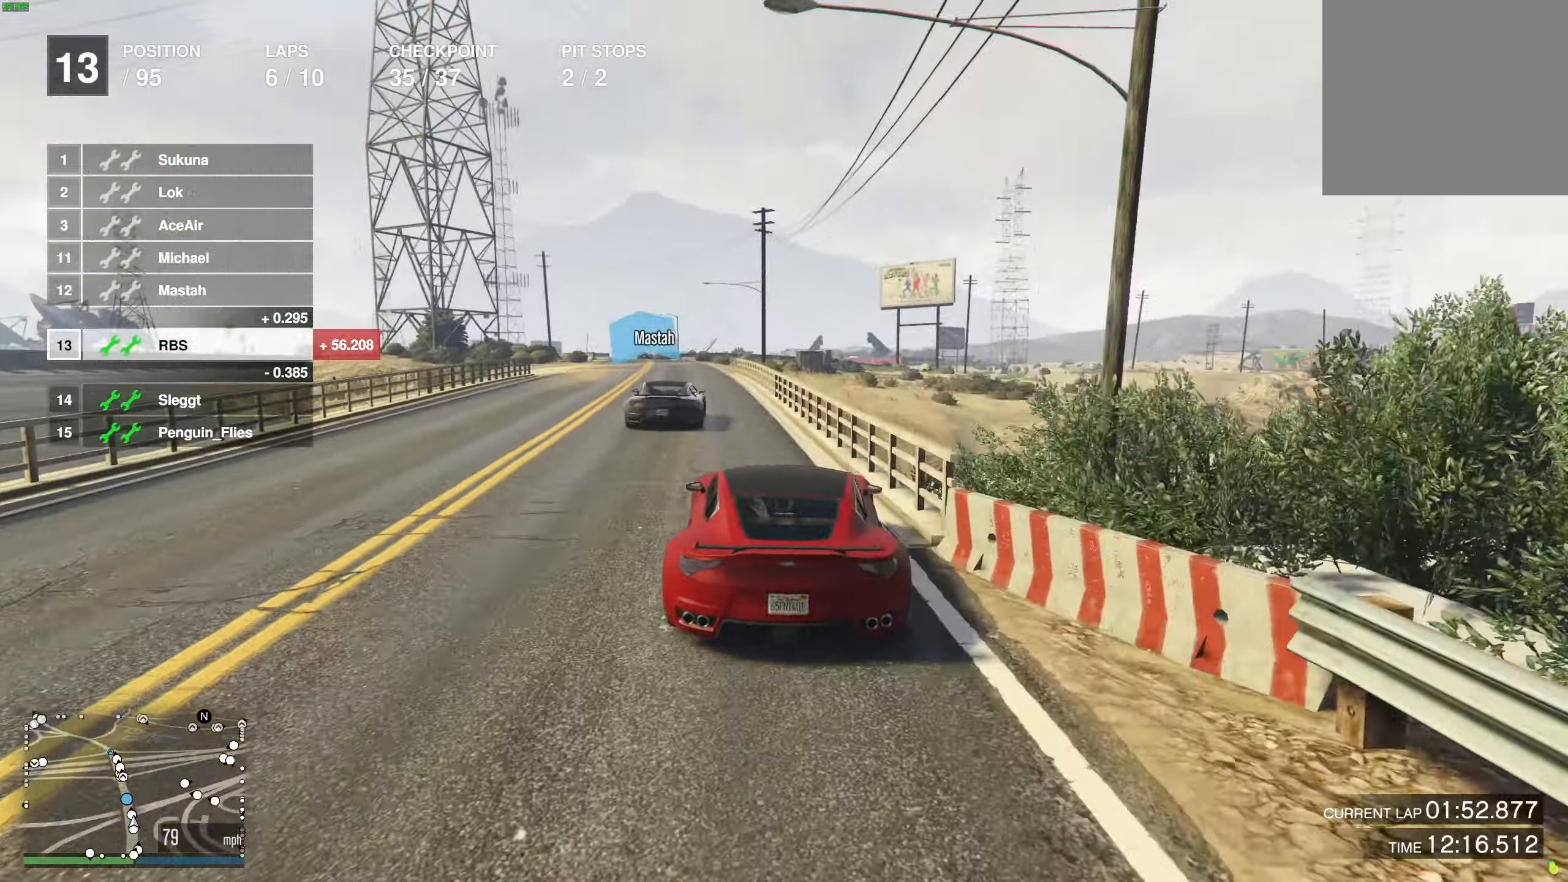
{"buttons": ["R2"], "left_stick": "center", "right_stick": "center", "events": [[400, "left_stick", "up-left"], [483, "left_stick", "center"]]}
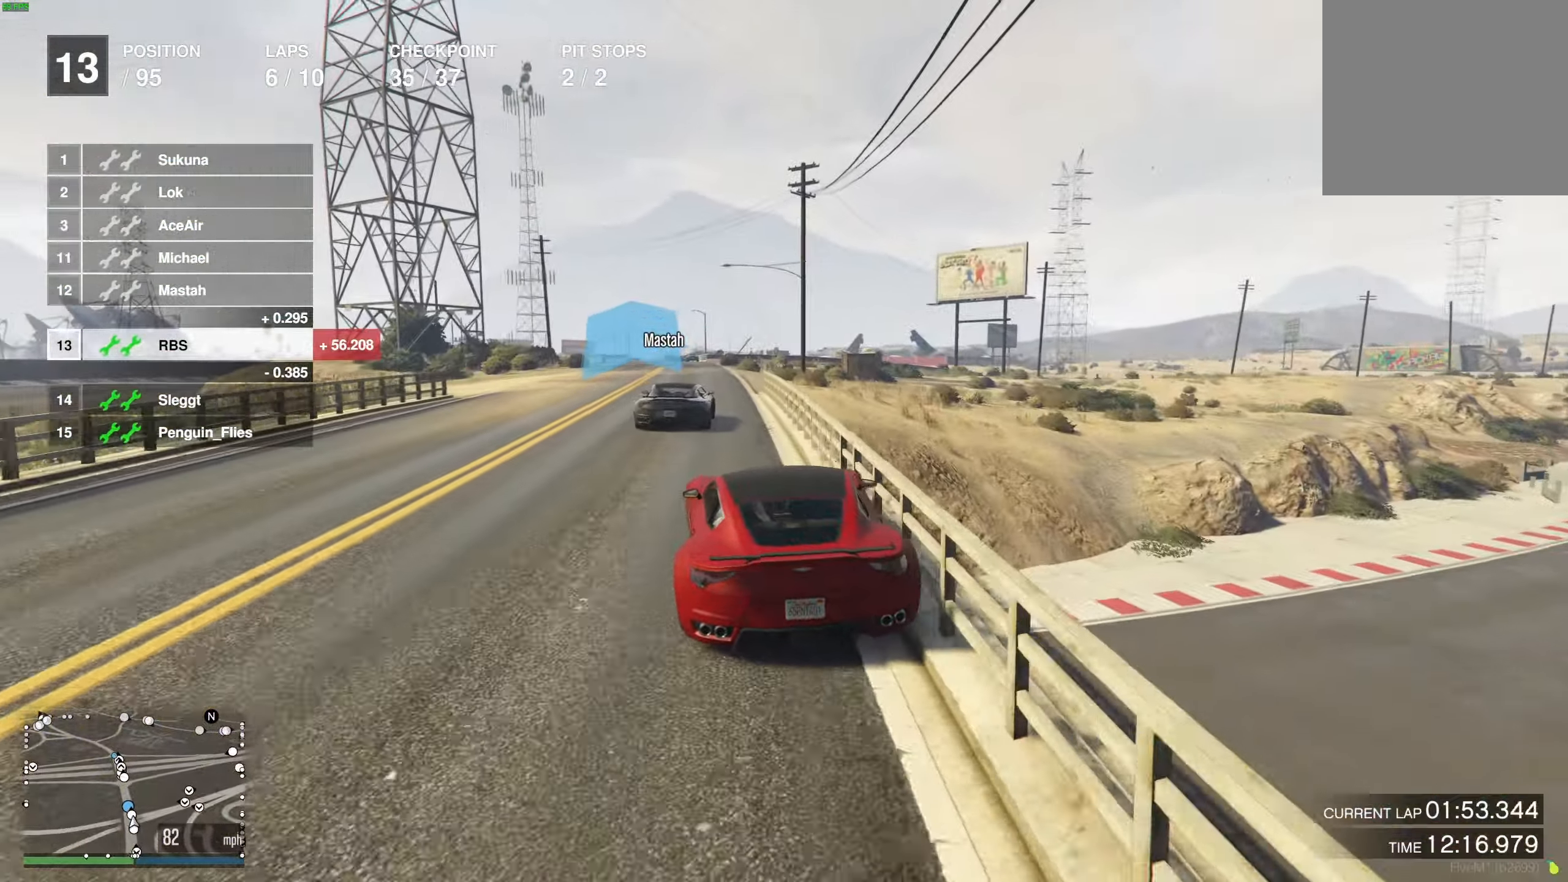
{"buttons": ["R2"], "left_stick": "center", "right_stick": "center", "events": [[250, "left_stick", "right"], [333, "left_stick", "center"]]}
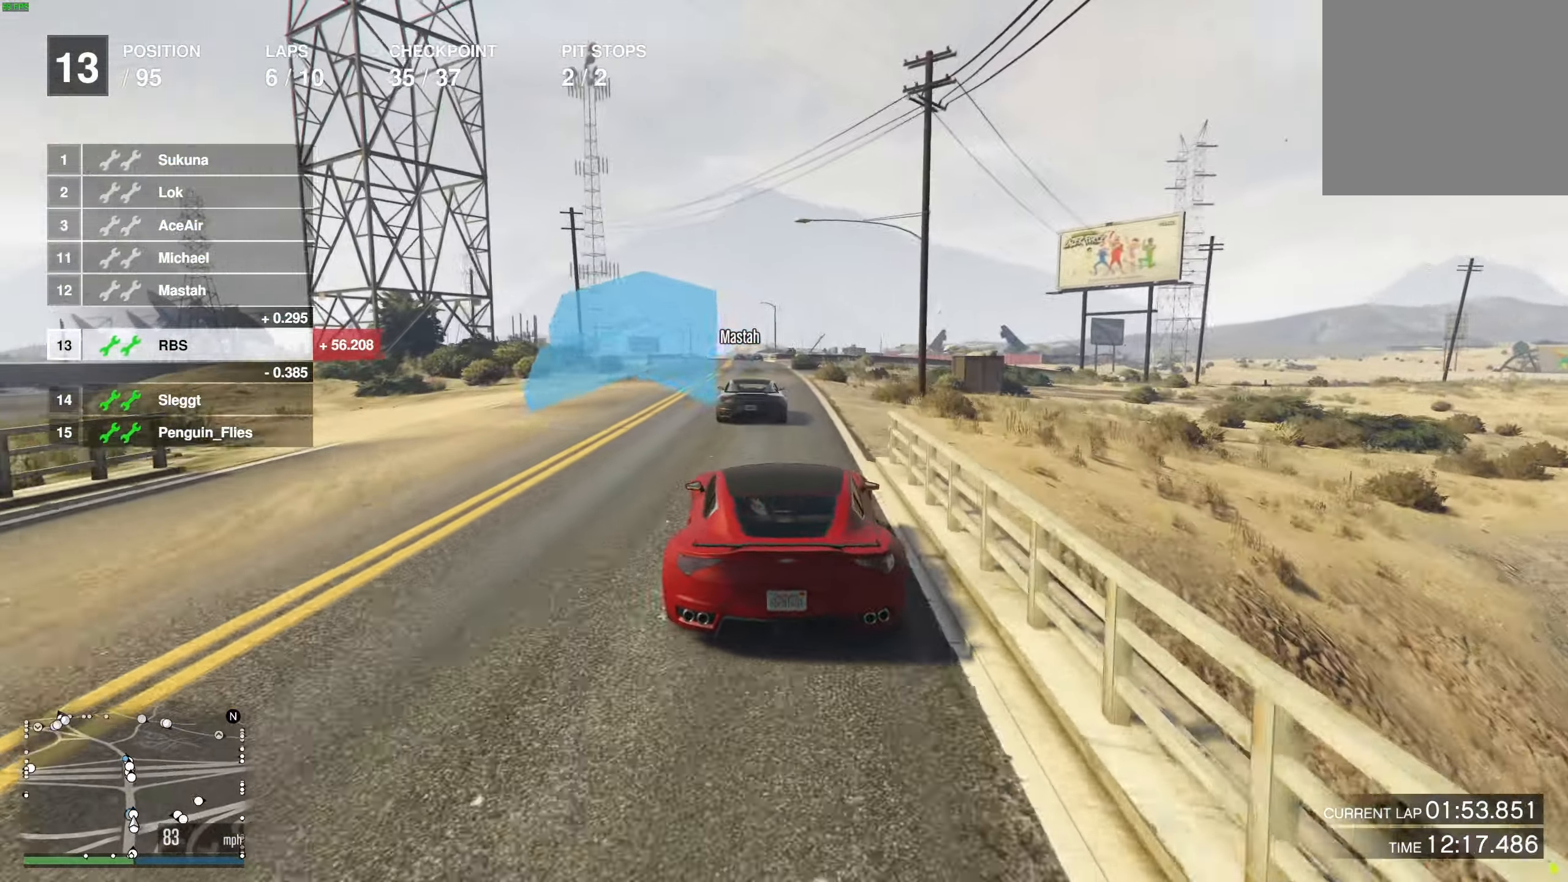
{"buttons": ["R2"], "left_stick": "center", "right_stick": "center", "events": [[167, "left_stick", "up-left"], [267, "left_stick", "center"]]}
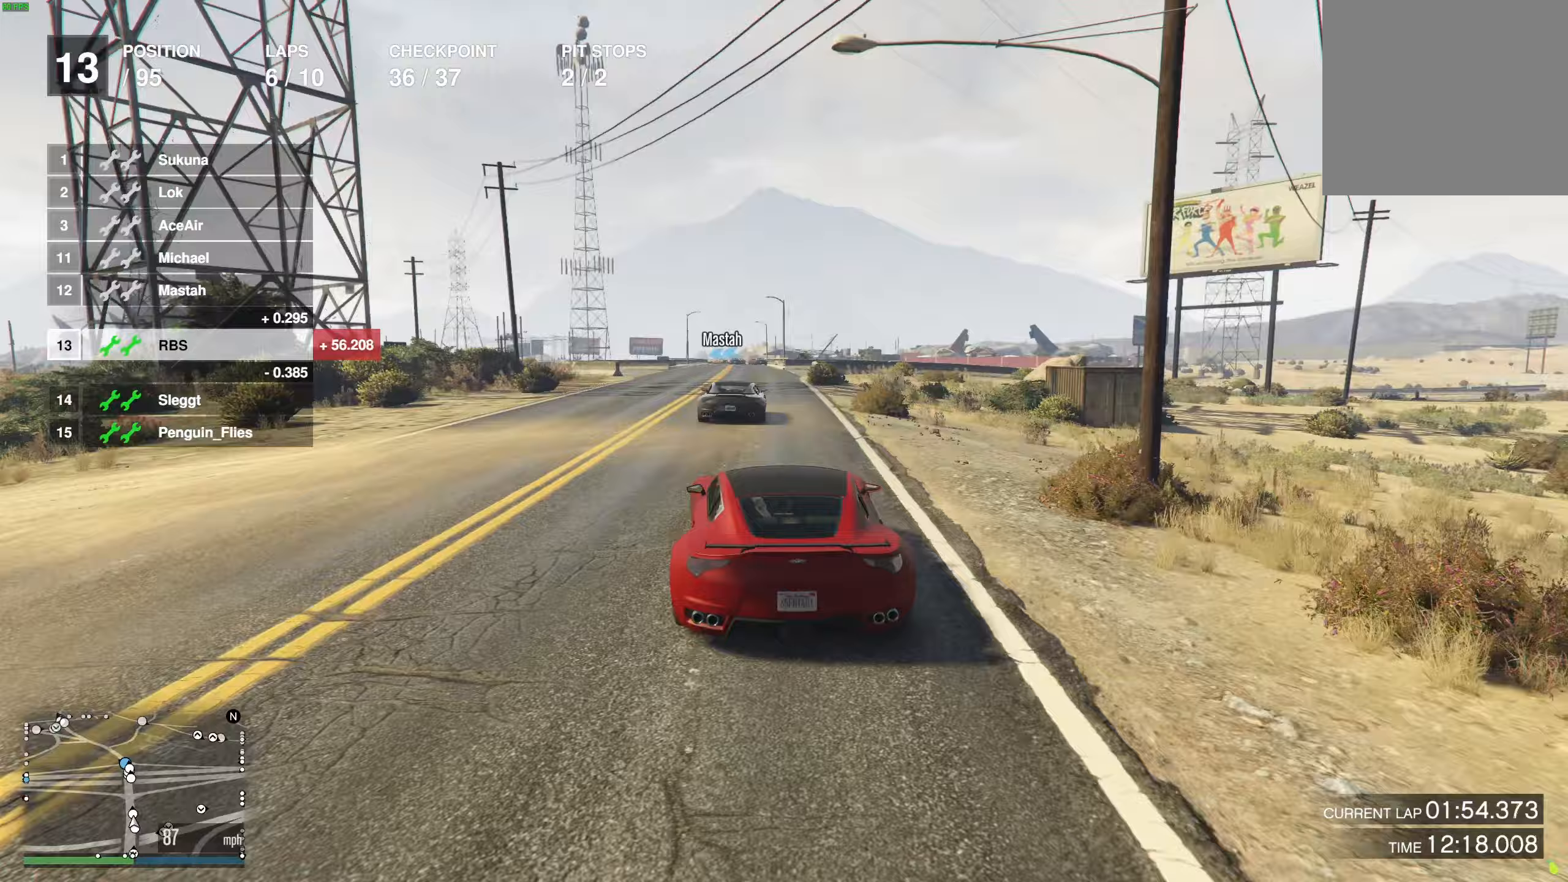
{"buttons": ["R2"], "left_stick": "center", "right_stick": "center", "events": [[333, "left_stick", "right"], [400, "left_stick", "center"]]}
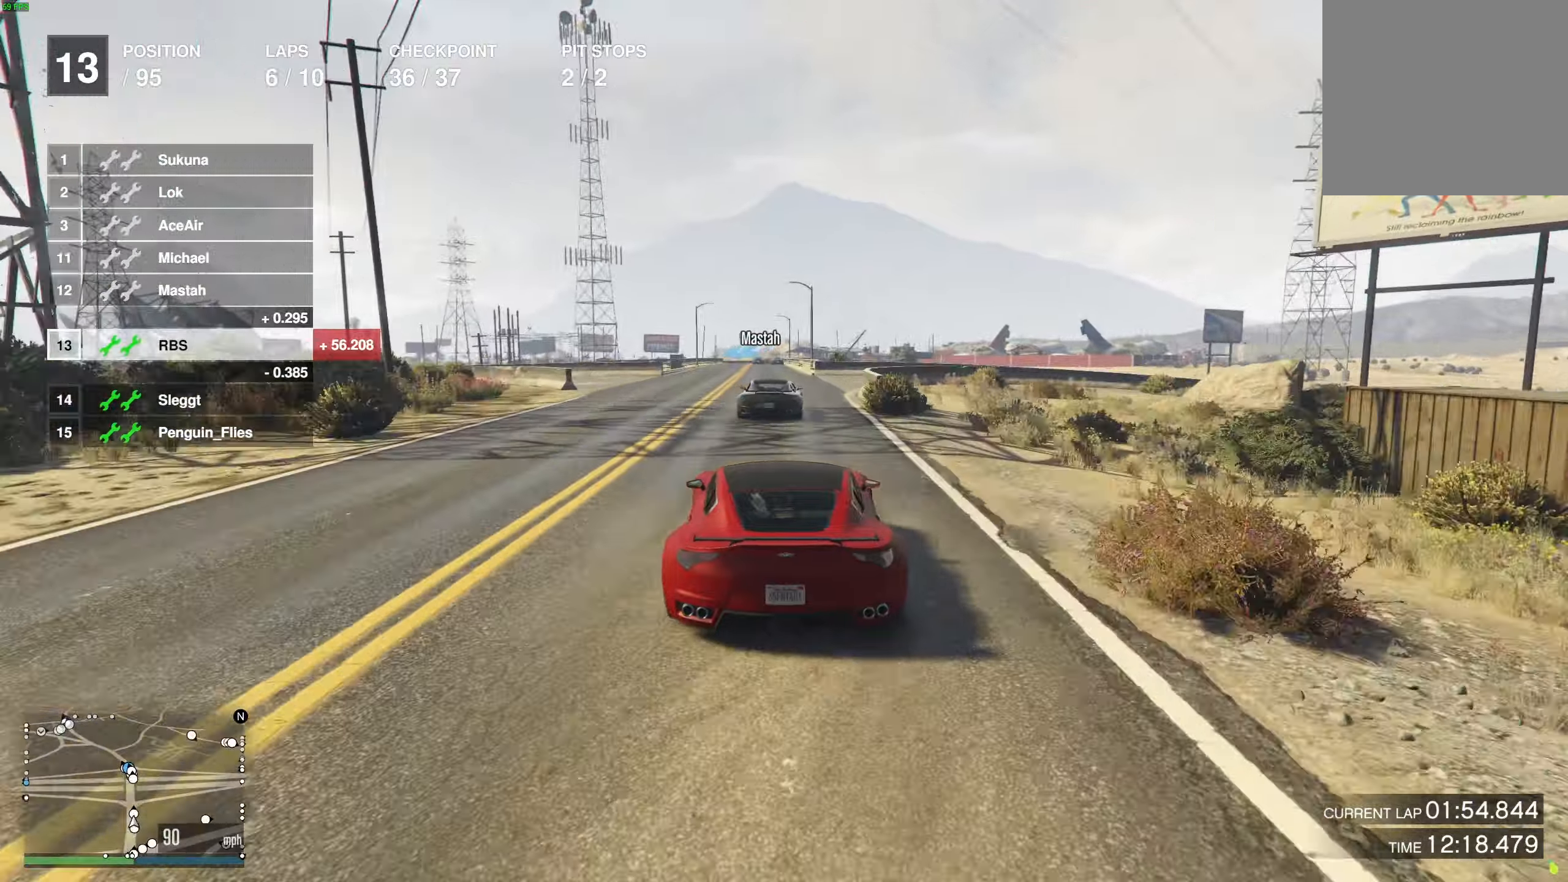
{"buttons": ["R2"], "left_stick": "center", "right_stick": "center", "events": []}
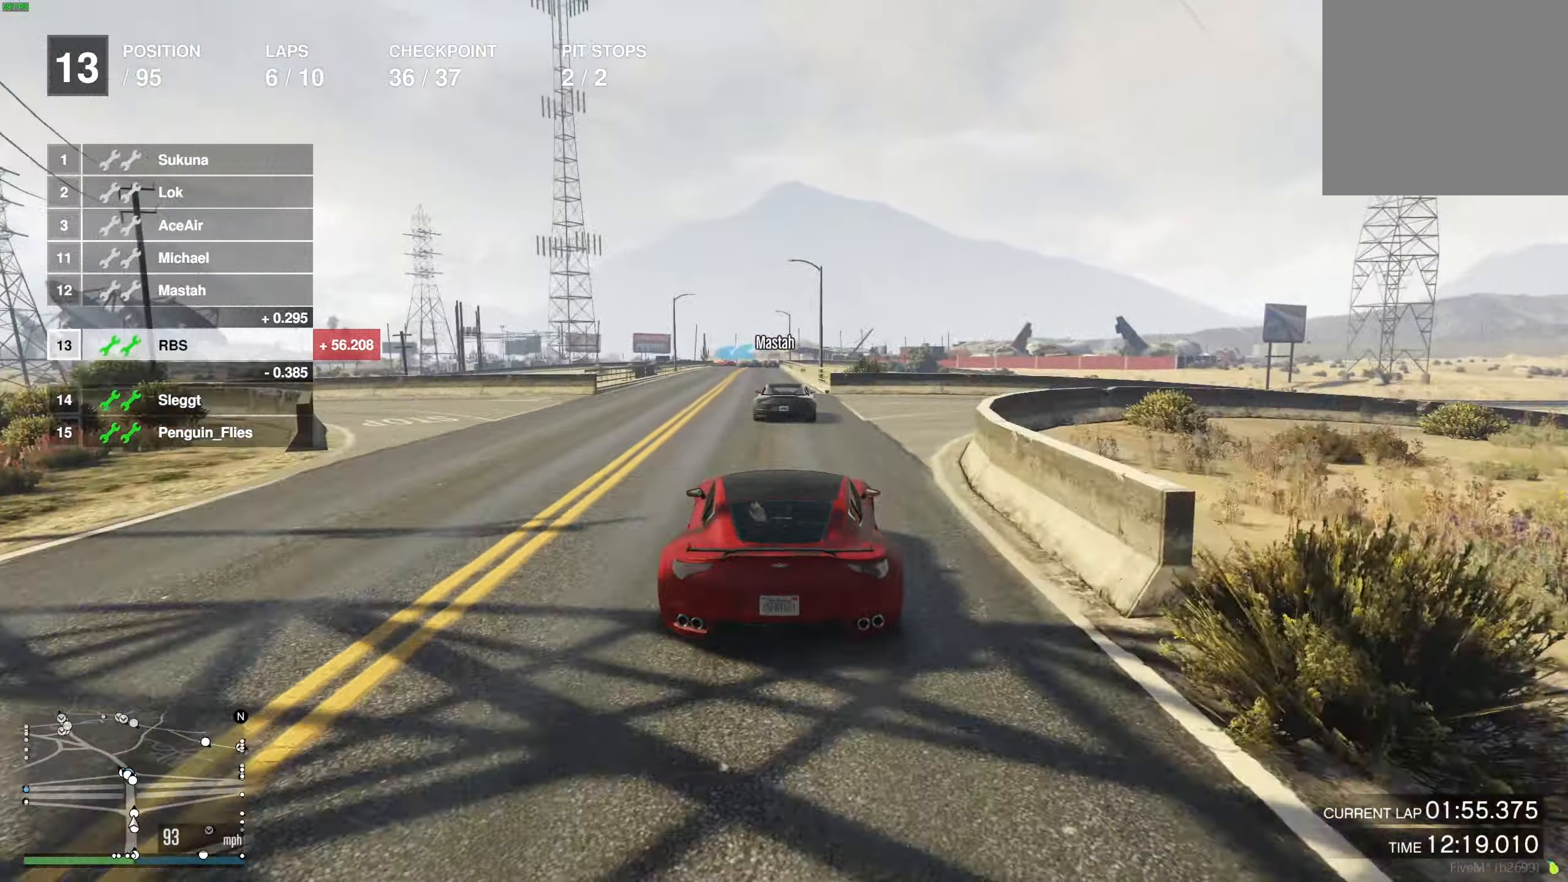
{"buttons": ["R2"], "left_stick": "center", "right_stick": "center", "events": []}
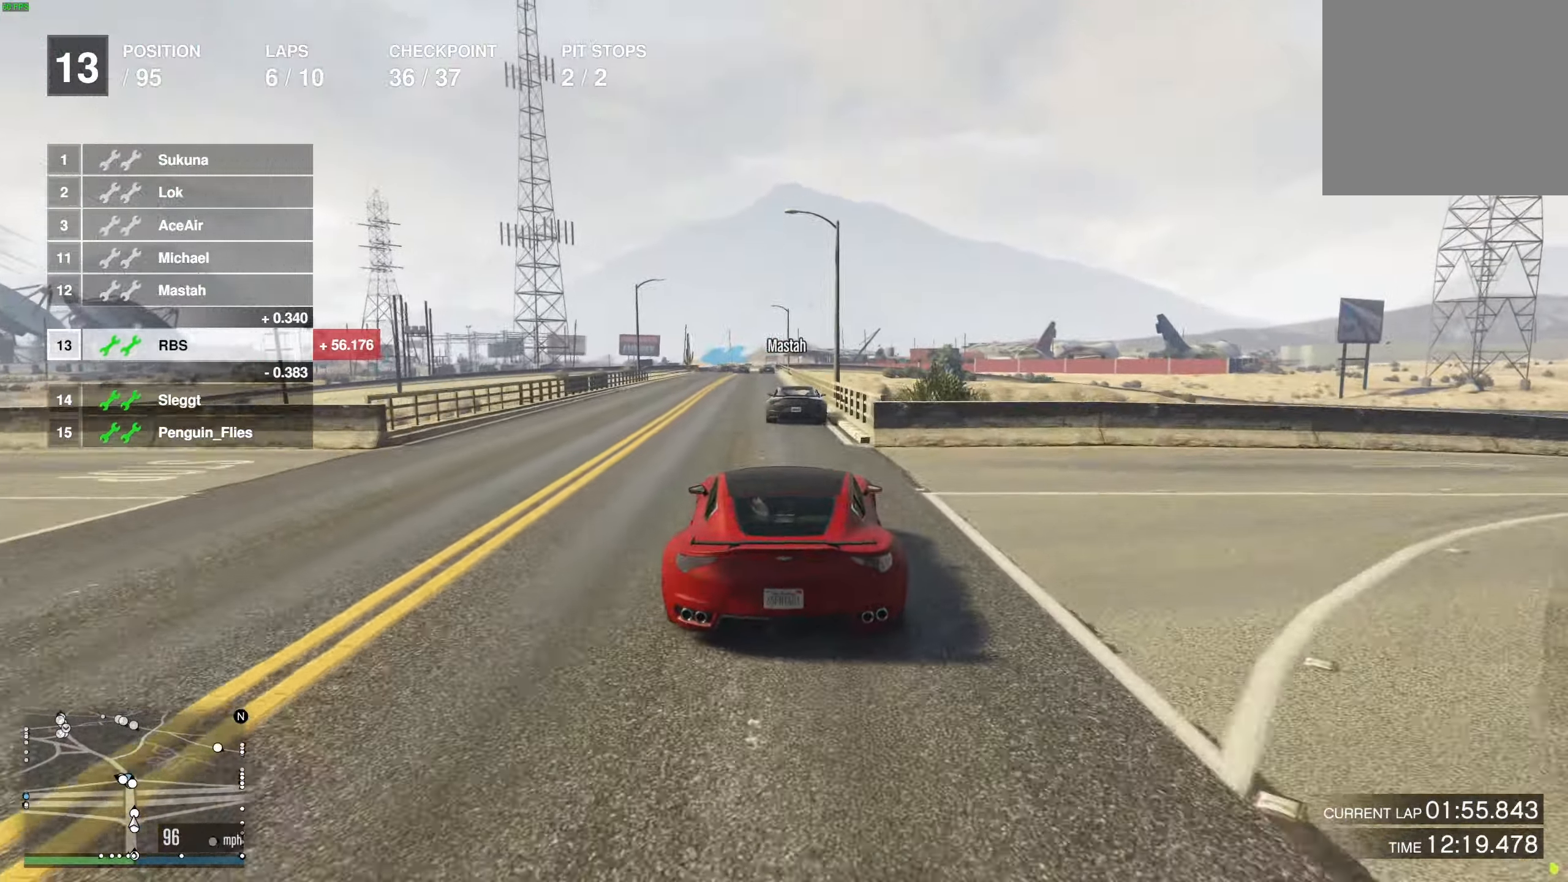
{"buttons": ["R2"], "left_stick": "center", "right_stick": "center", "events": [[17, "left_stick", "left"], [100, "left_stick", "center"], [267, "left_stick", "left"], [367, "left_stick", "center"]]}
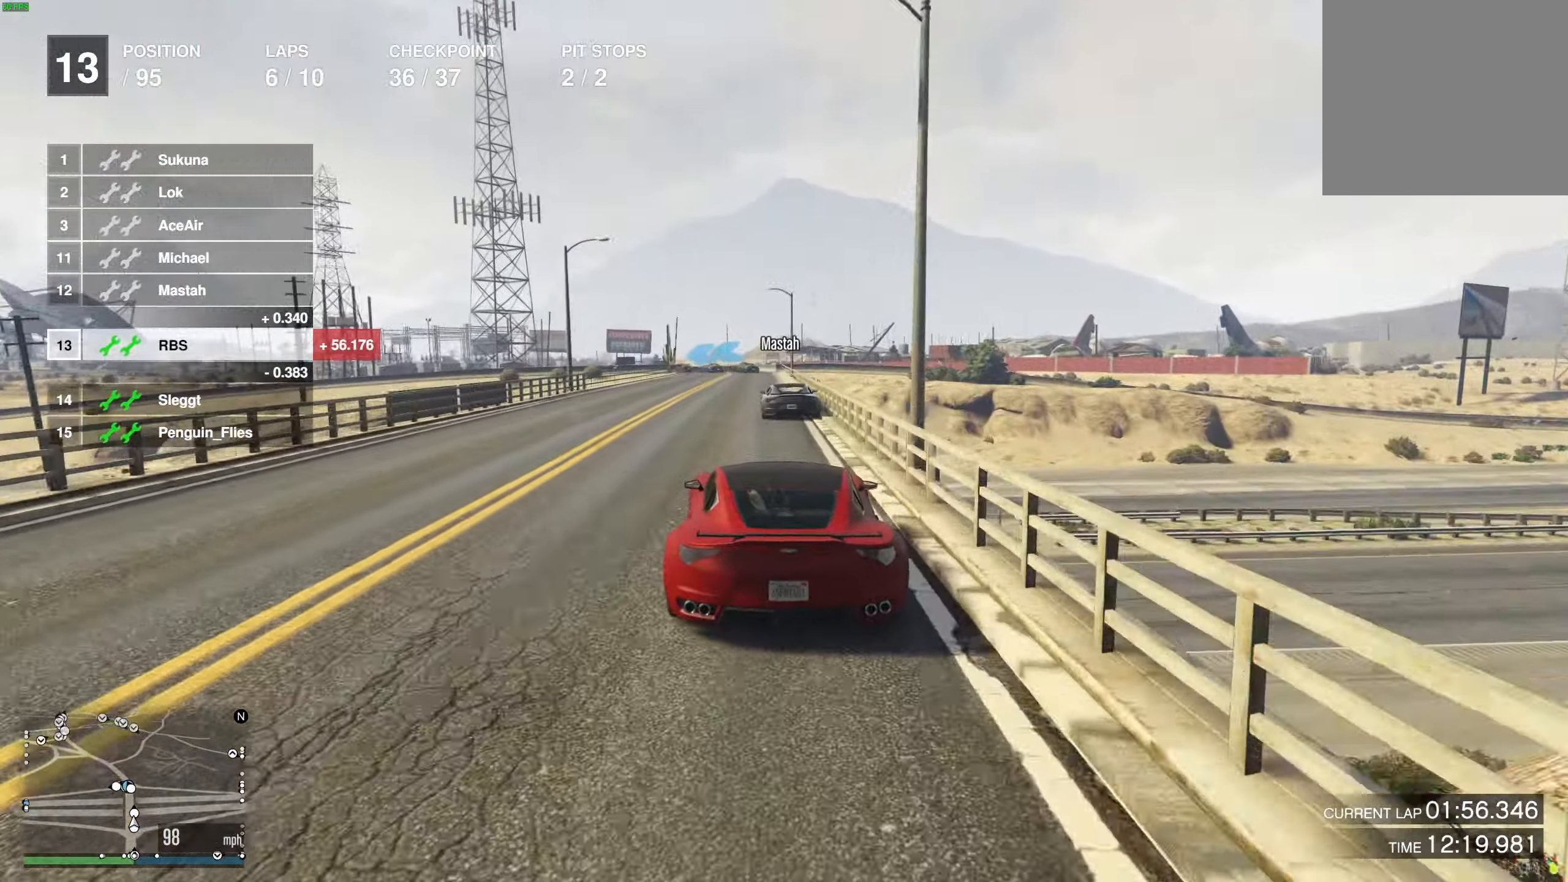
{"buttons": ["R2"], "left_stick": "center", "right_stick": "center", "events": [[183, "left_stick", "right"], [250, "left_stick", "center"], [433, "left_stick", "right"], [483, "left_stick", "center"]]}
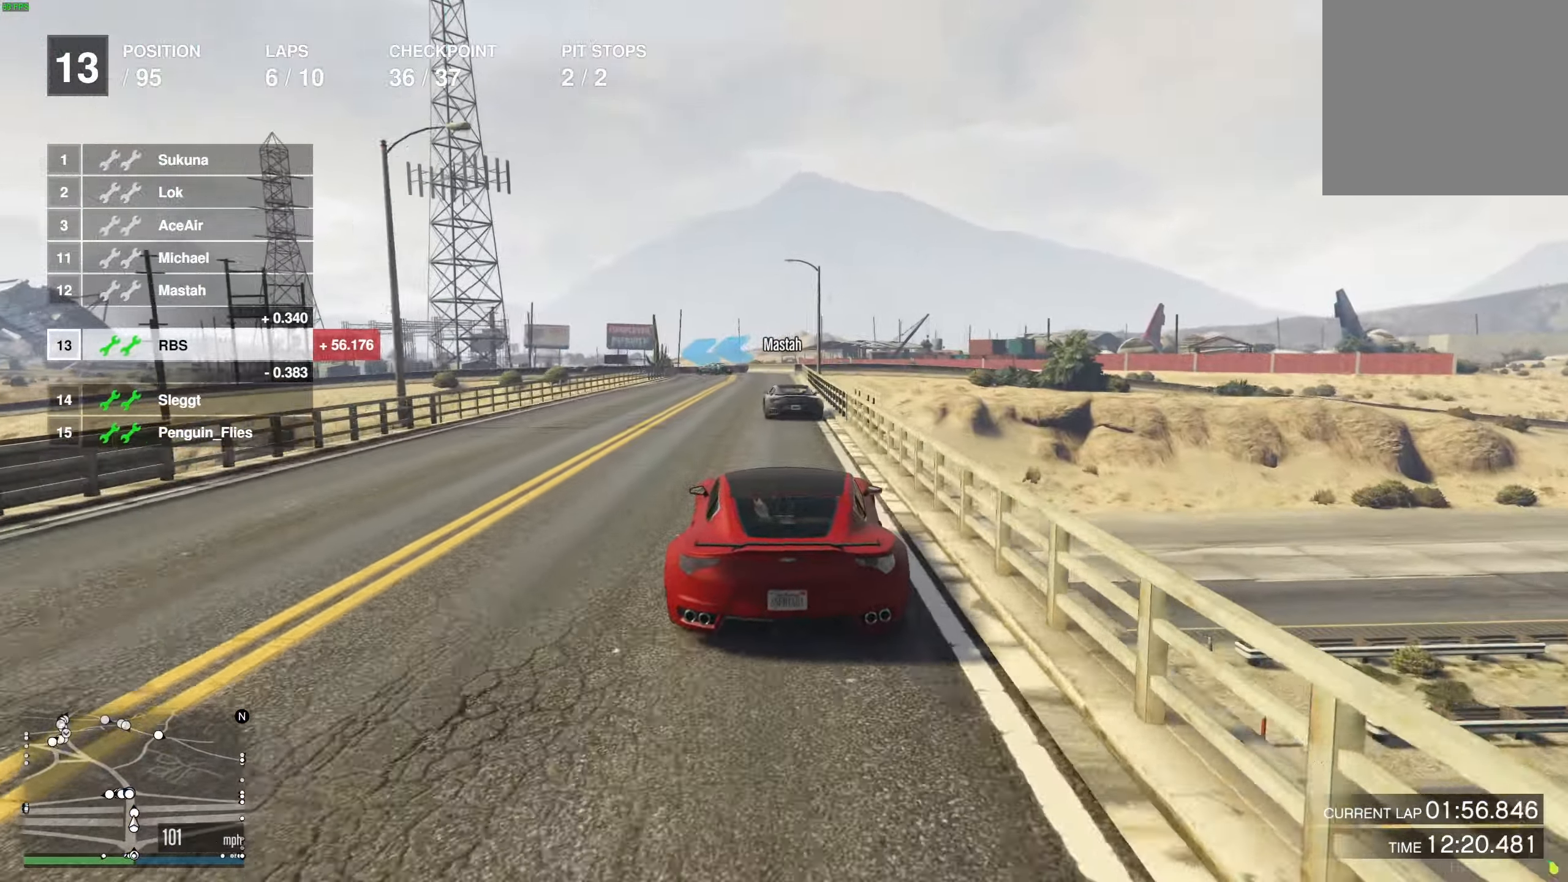
{"buttons": [], "left_stick": "center", "right_stick": "center", "events": [[33, "left_stick", "left"], [117, "left_stick", "center"], [467, "R2", "up"]]}
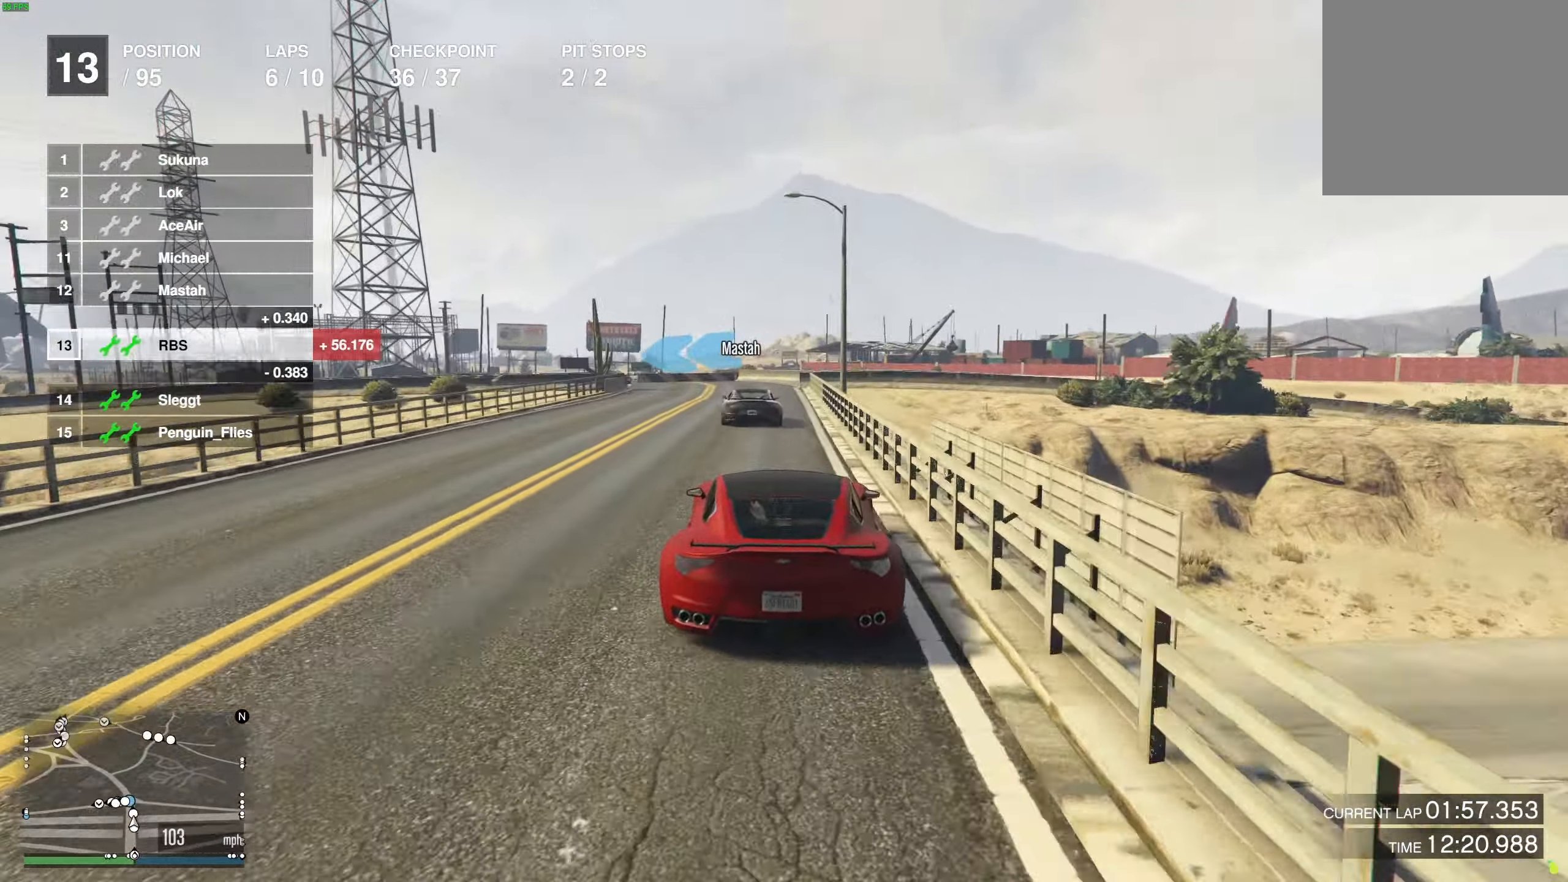
{"buttons": ["L2"], "left_stick": "left", "right_stick": "center", "events": [[17, "L2", "down"], [83, "left_stick", "left"], [183, "left_stick", "center"], [400, "left_stick", "left"]]}
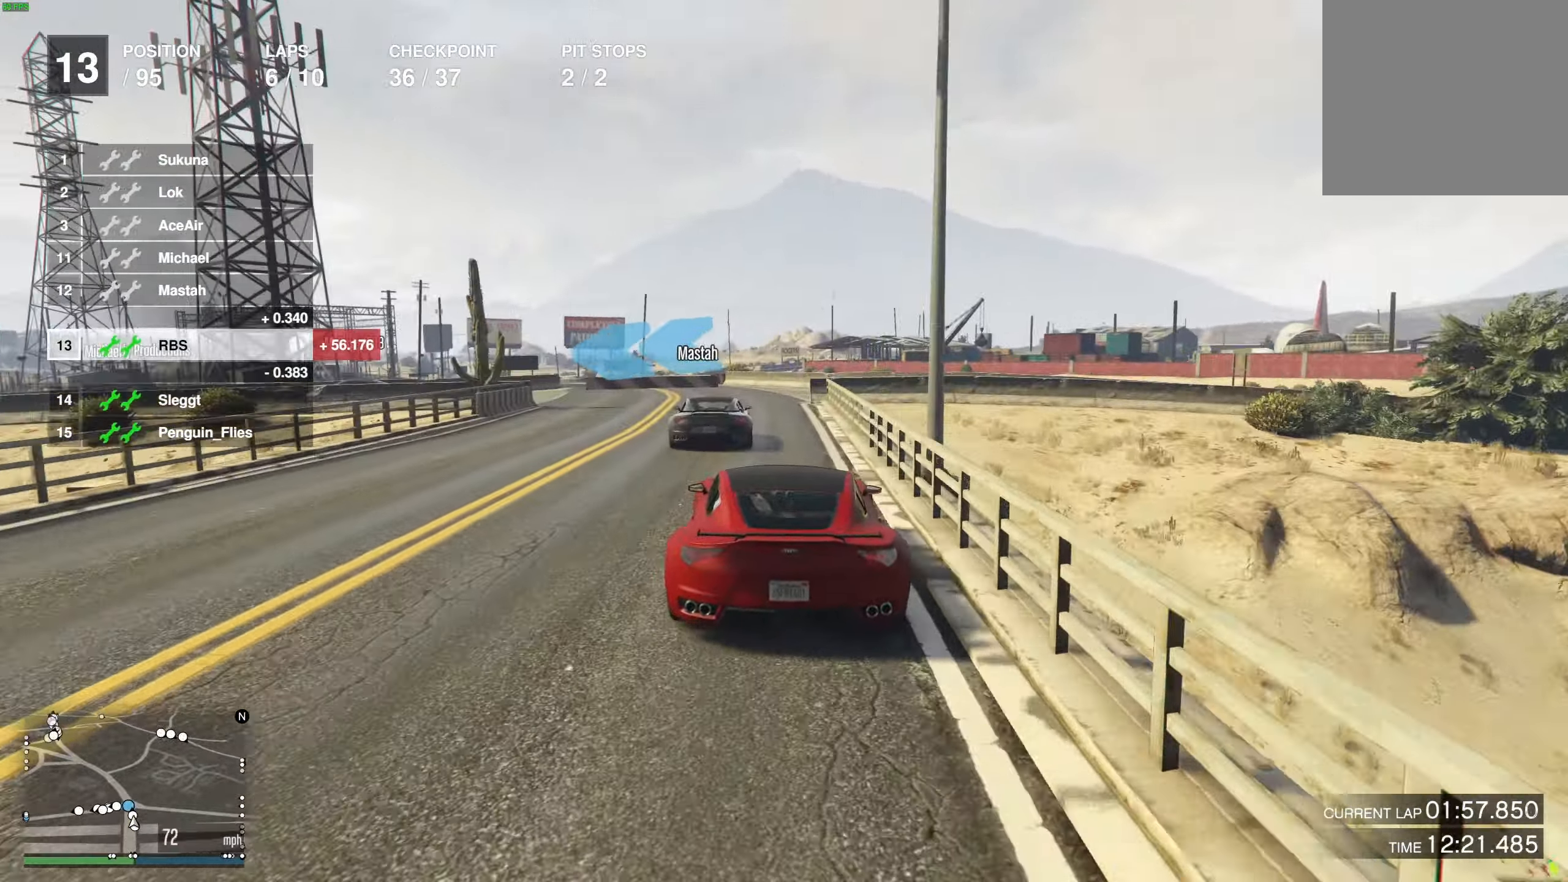
{"buttons": ["L2"], "left_stick": "down", "right_stick": "center", "events": [[50, "left_stick", "center"], [117, "L2", "up"], [200, "left_stick", "left"], [233, "L2", "down"], [417, "left_stick", "down"]]}
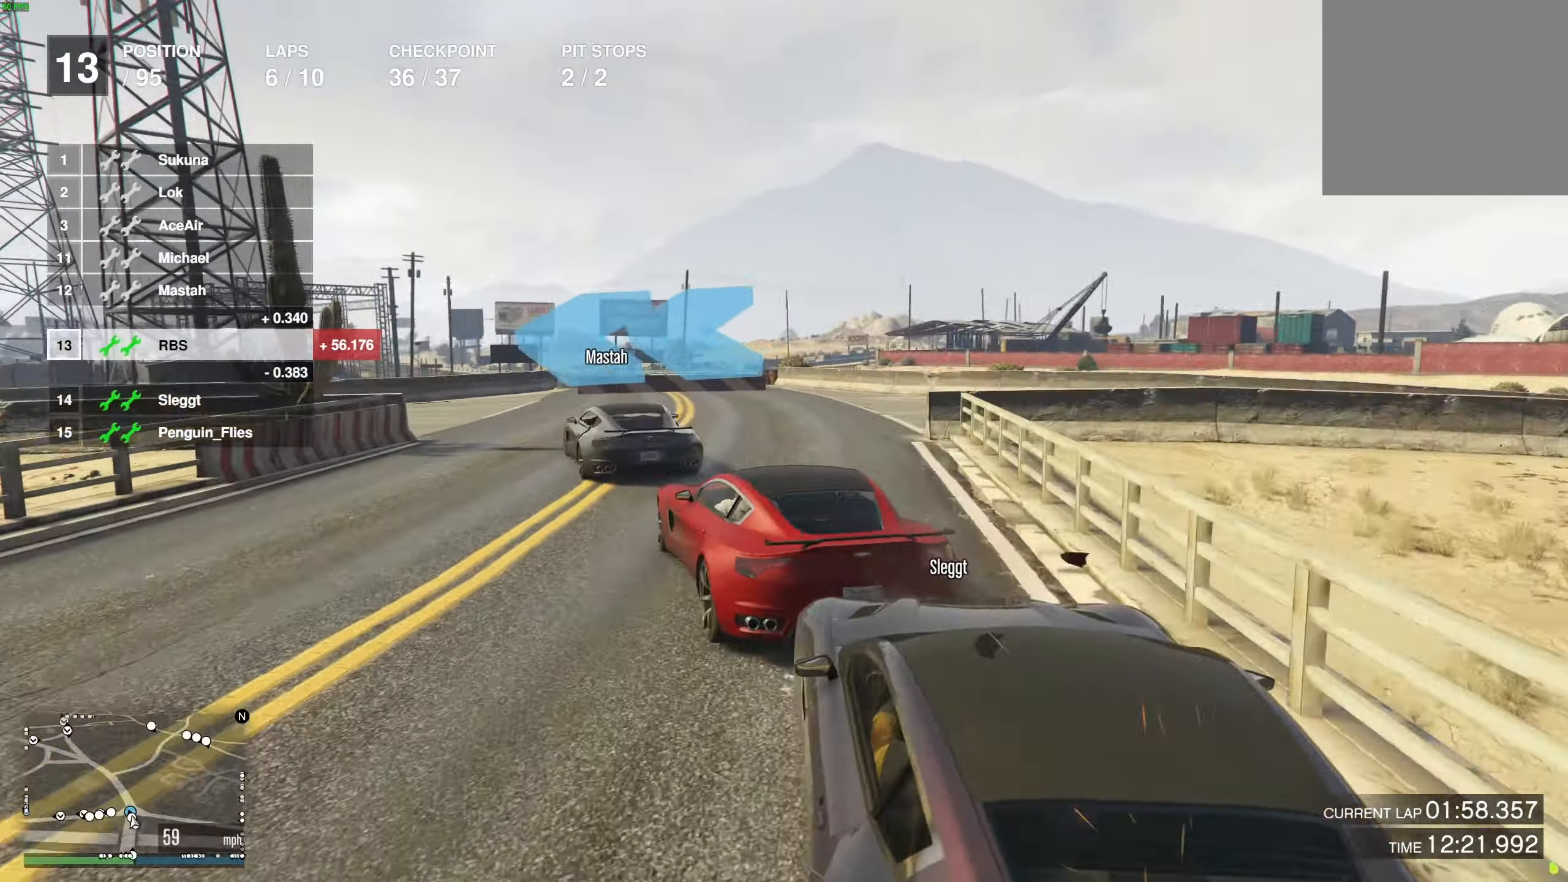
{"buttons": [], "left_stick": "left", "right_stick": "center", "events": [[17, "left_stick", "left"], [250, "L2", "up"]]}
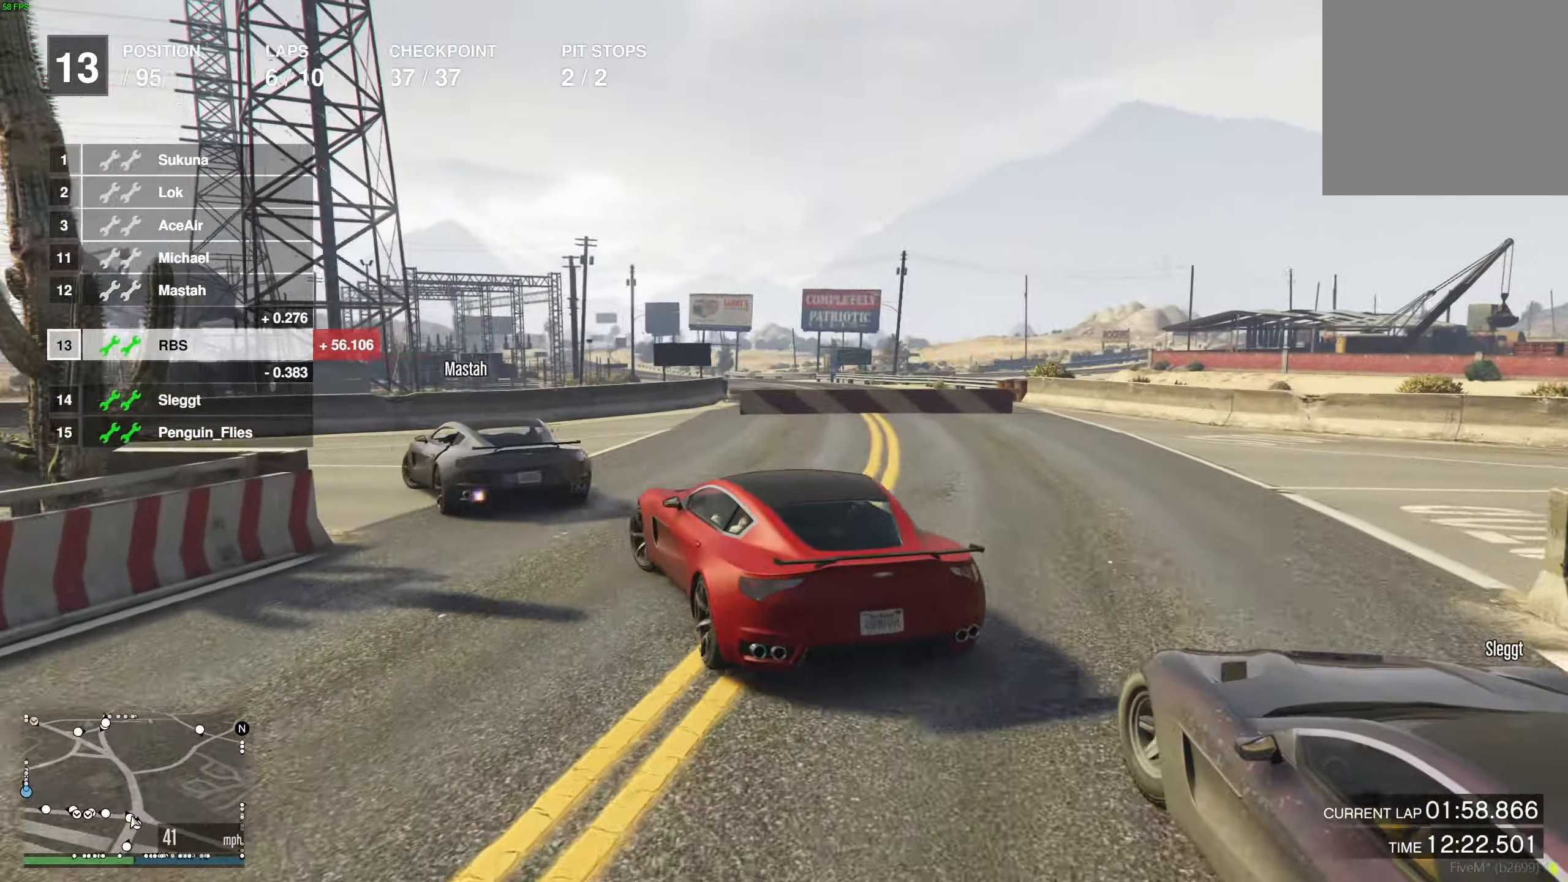
{"buttons": ["R2"], "left_stick": "up-left", "right_stick": "center", "events": [[217, "R2", "down"], [417, "left_stick", "center"], [467, "left_stick", "up-left"]]}
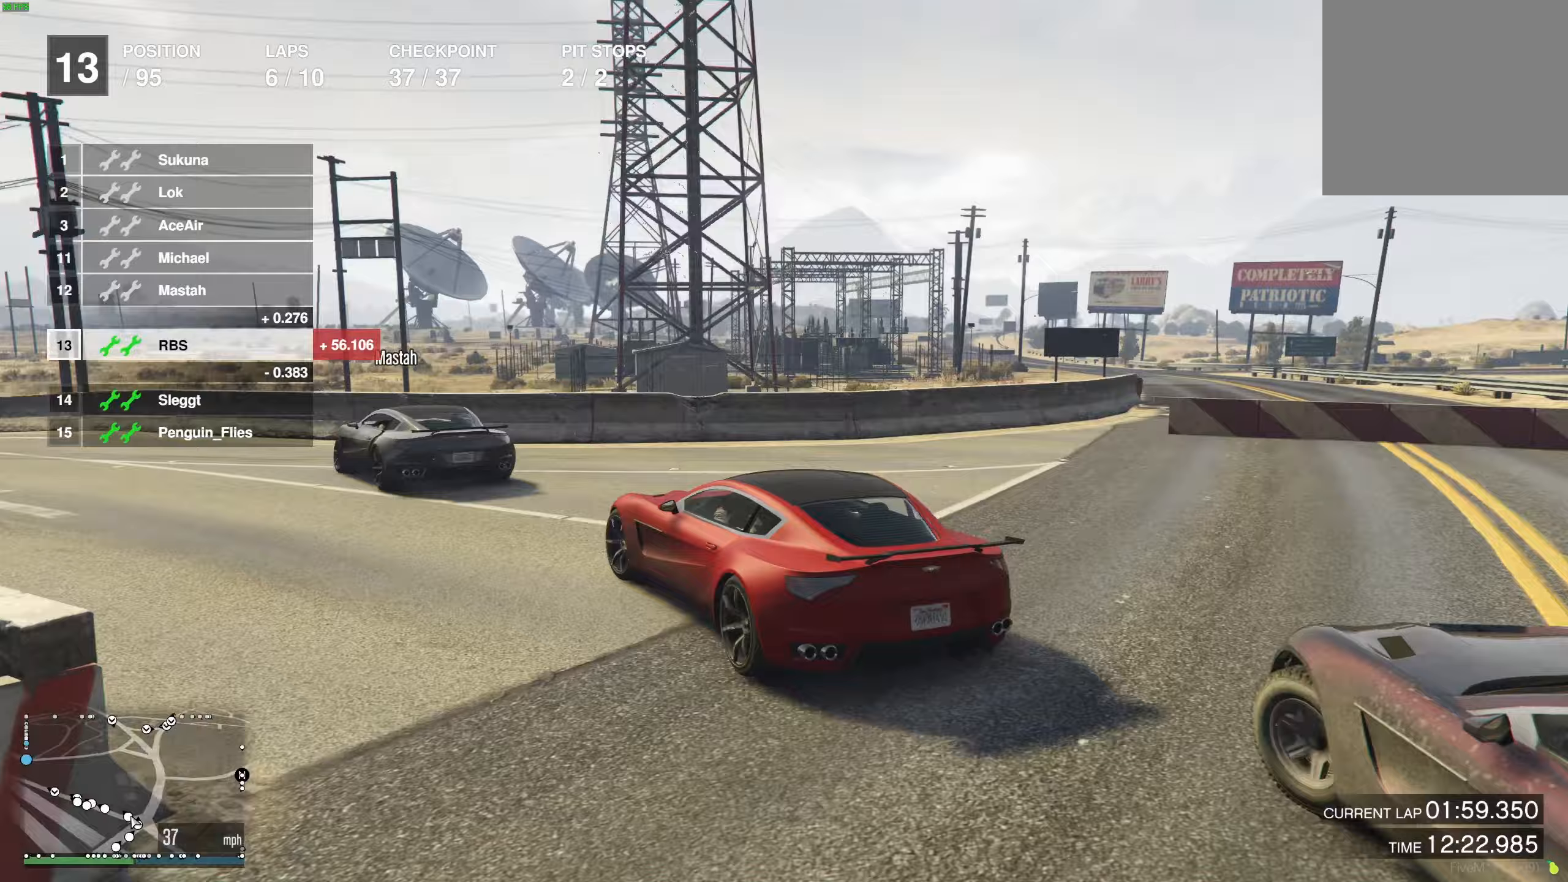
{"buttons": ["R2"], "left_stick": "center", "right_stick": "center", "events": [[83, "left_stick", "center"], [383, "left_stick", "up-left"], [483, "left_stick", "center"]]}
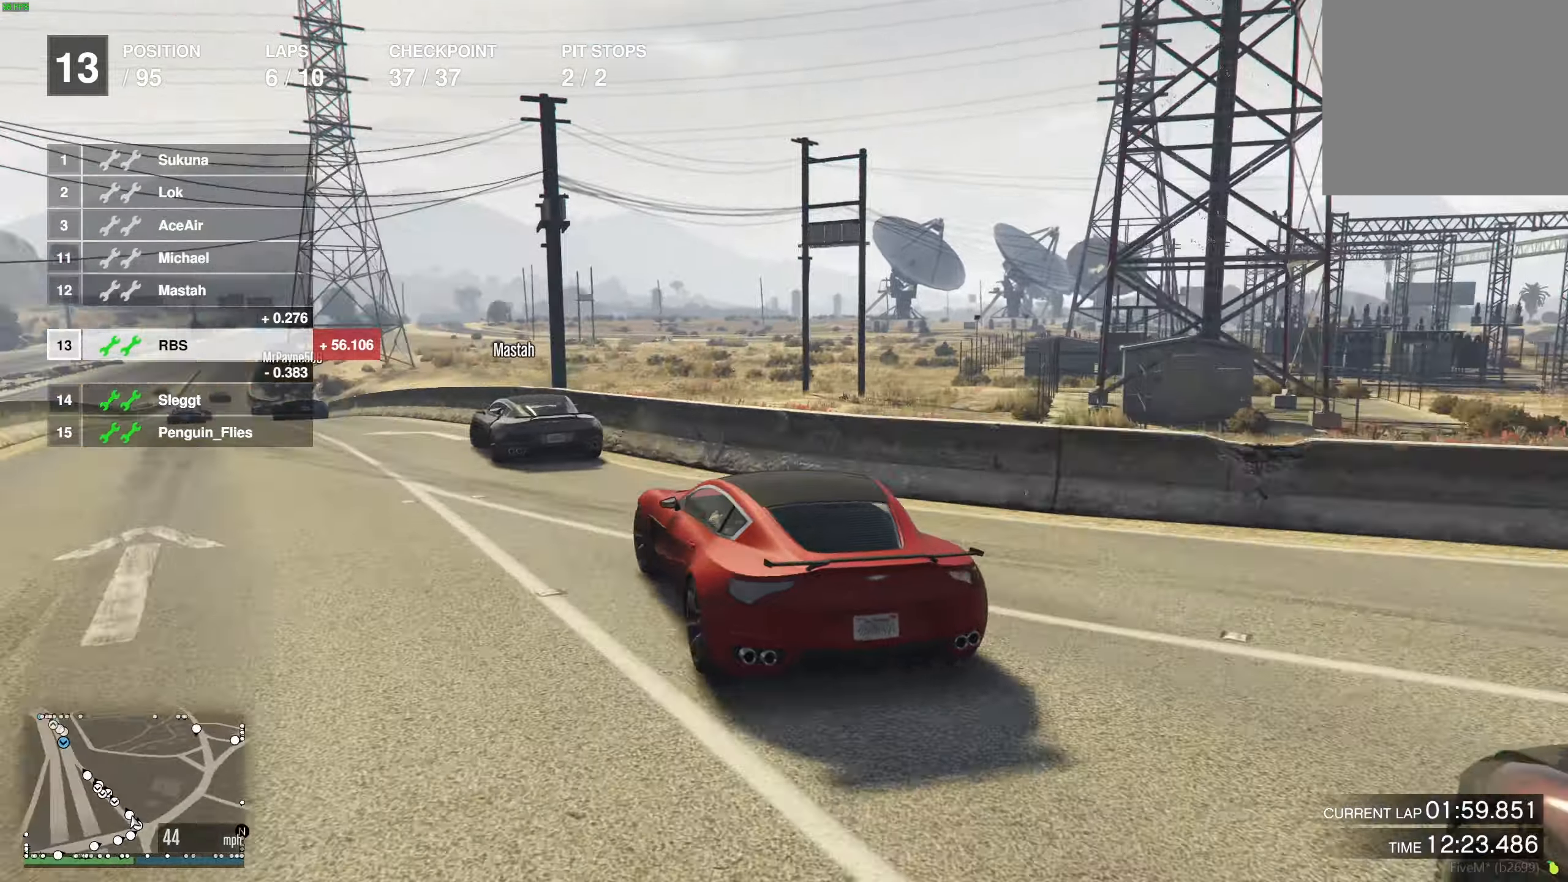
{"buttons": ["R2"], "left_stick": "right", "right_stick": "center", "events": [[67, "left_stick", "up-left"], [167, "left_stick", "center"], [233, "left_stick", "left"], [350, "left_stick", "center"], [450, "left_stick", "right"]]}
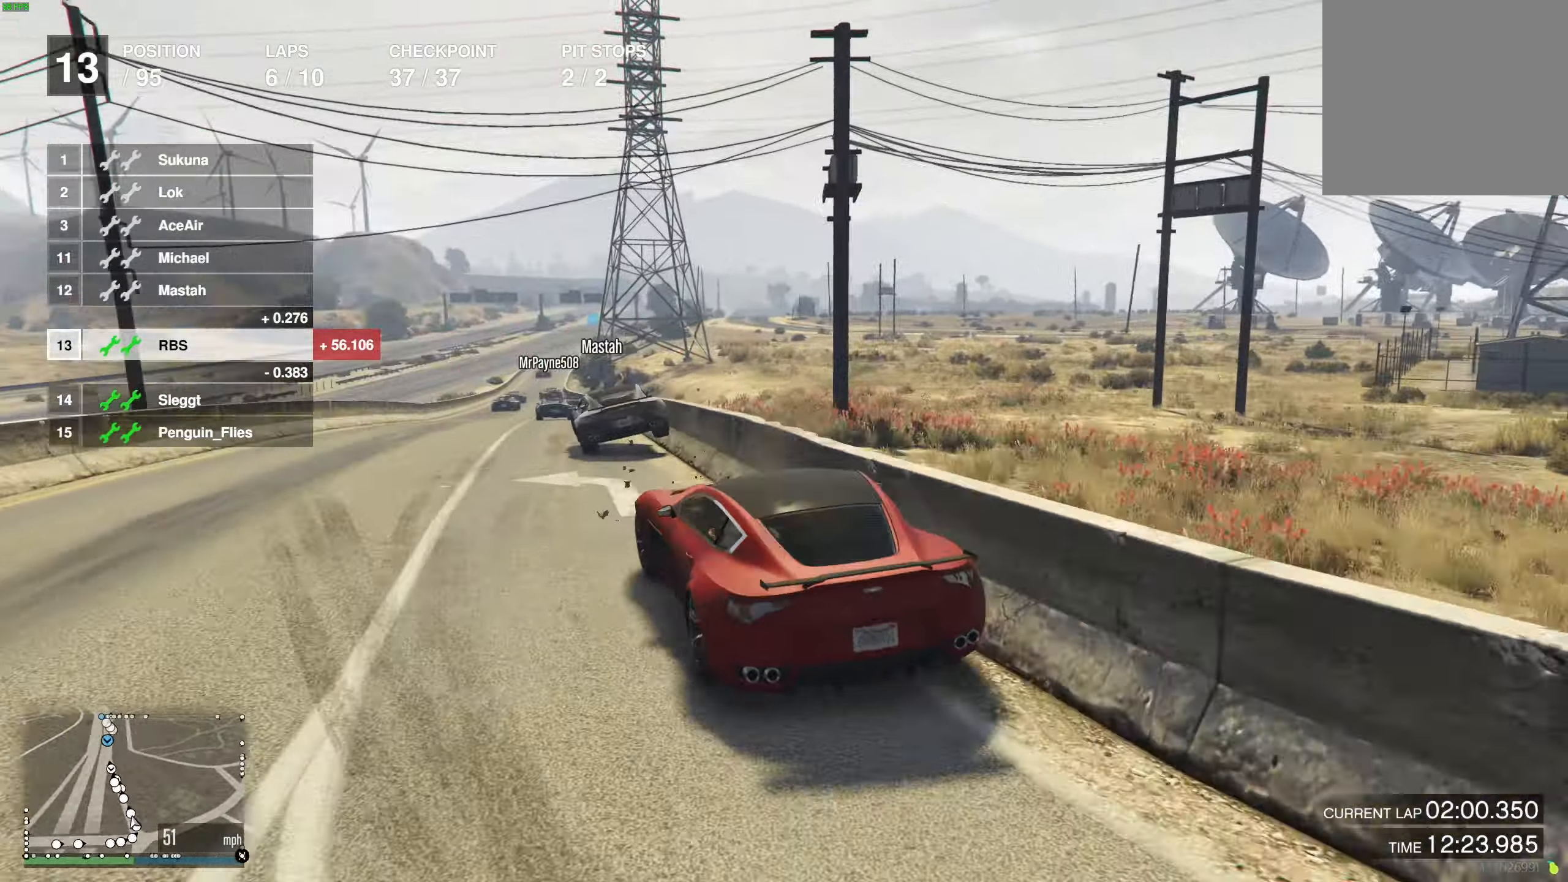
{"buttons": ["R2"], "left_stick": "center", "right_stick": "center", "events": [[50, "left_stick", "center"], [283, "left_stick", "right"], [417, "left_stick", "center"]]}
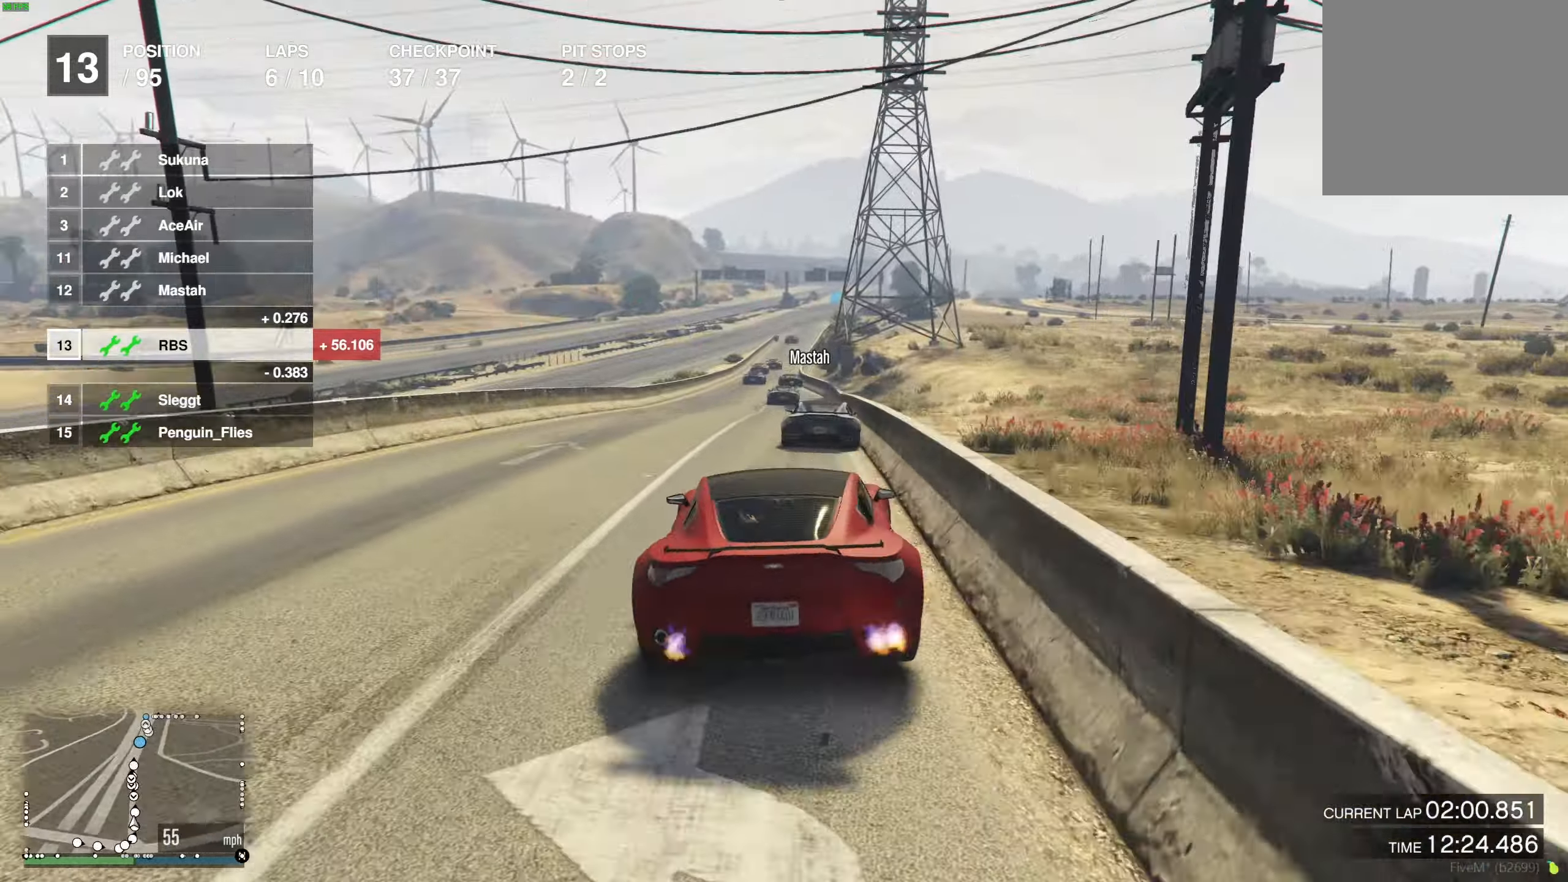
{"buttons": ["R2"], "left_stick": "center", "right_stick": "center", "events": [[33, "left_stick", "right"], [117, "left_stick", "center"], [333, "left_stick", "up-left"], [433, "left_stick", "center"]]}
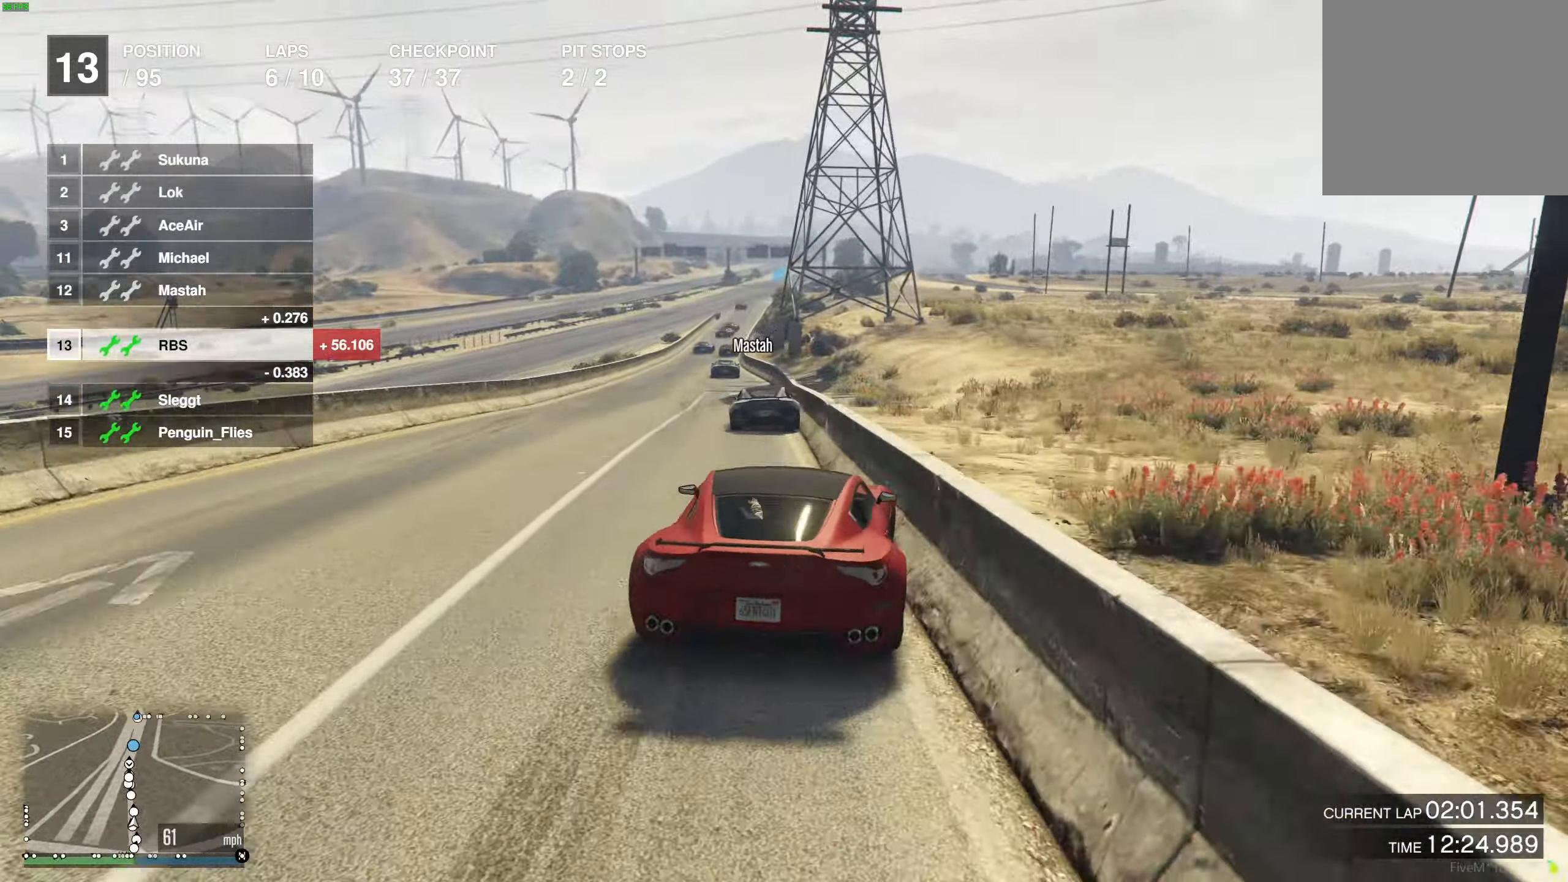
{"buttons": ["R2"], "left_stick": "center", "right_stick": "center", "events": [[133, "left_stick", "left"], [200, "left_stick", "center"], [400, "left_stick", "left"], [450, "left_stick", "center"]]}
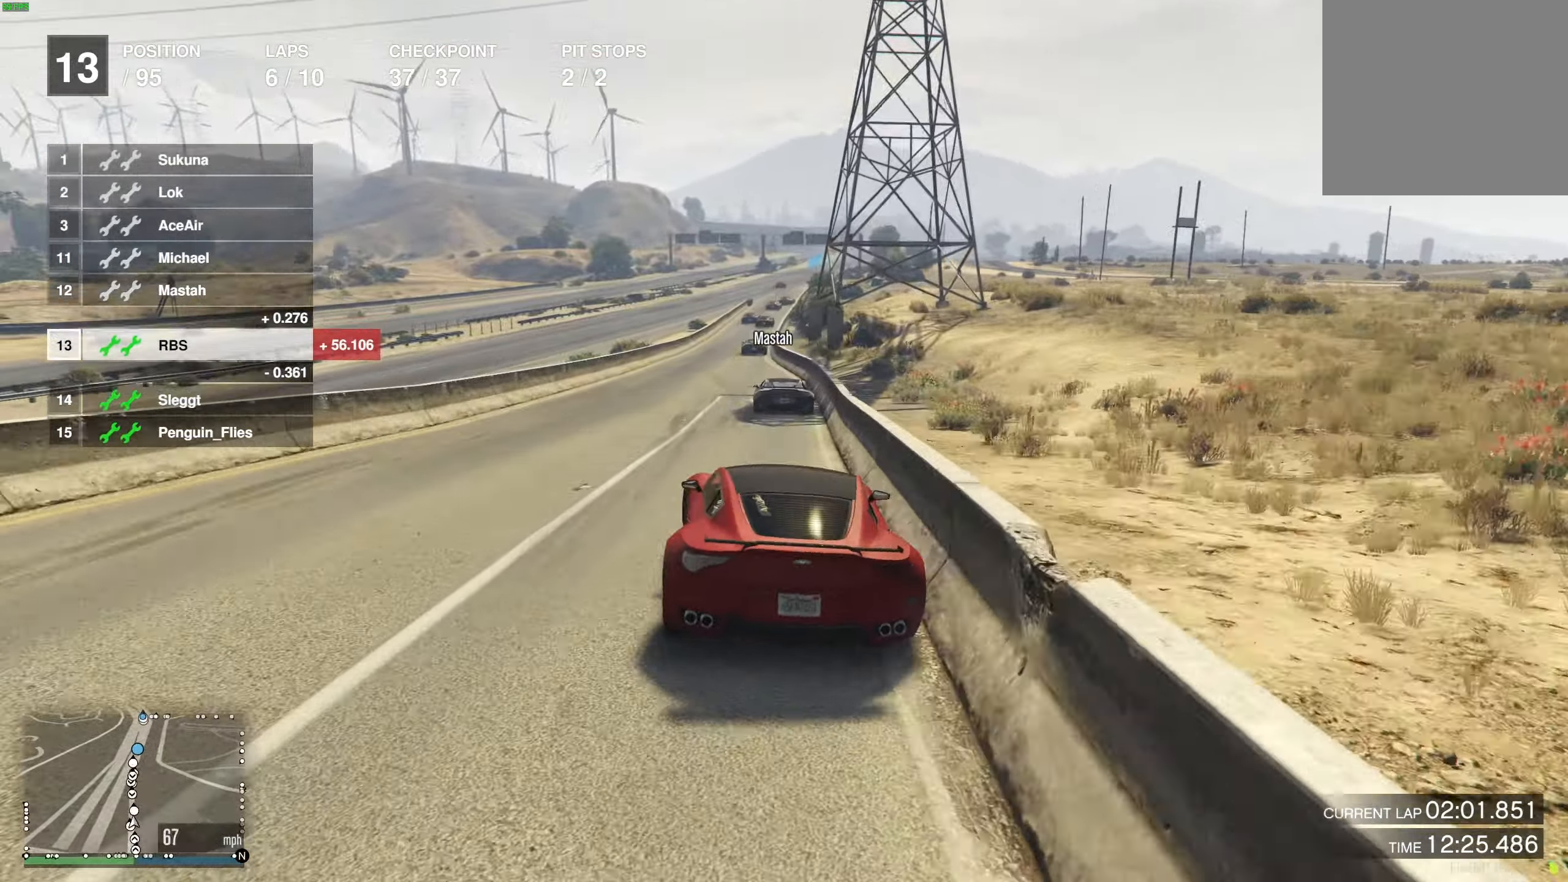
{"buttons": ["R2"], "left_stick": "center", "right_stick": "center", "events": []}
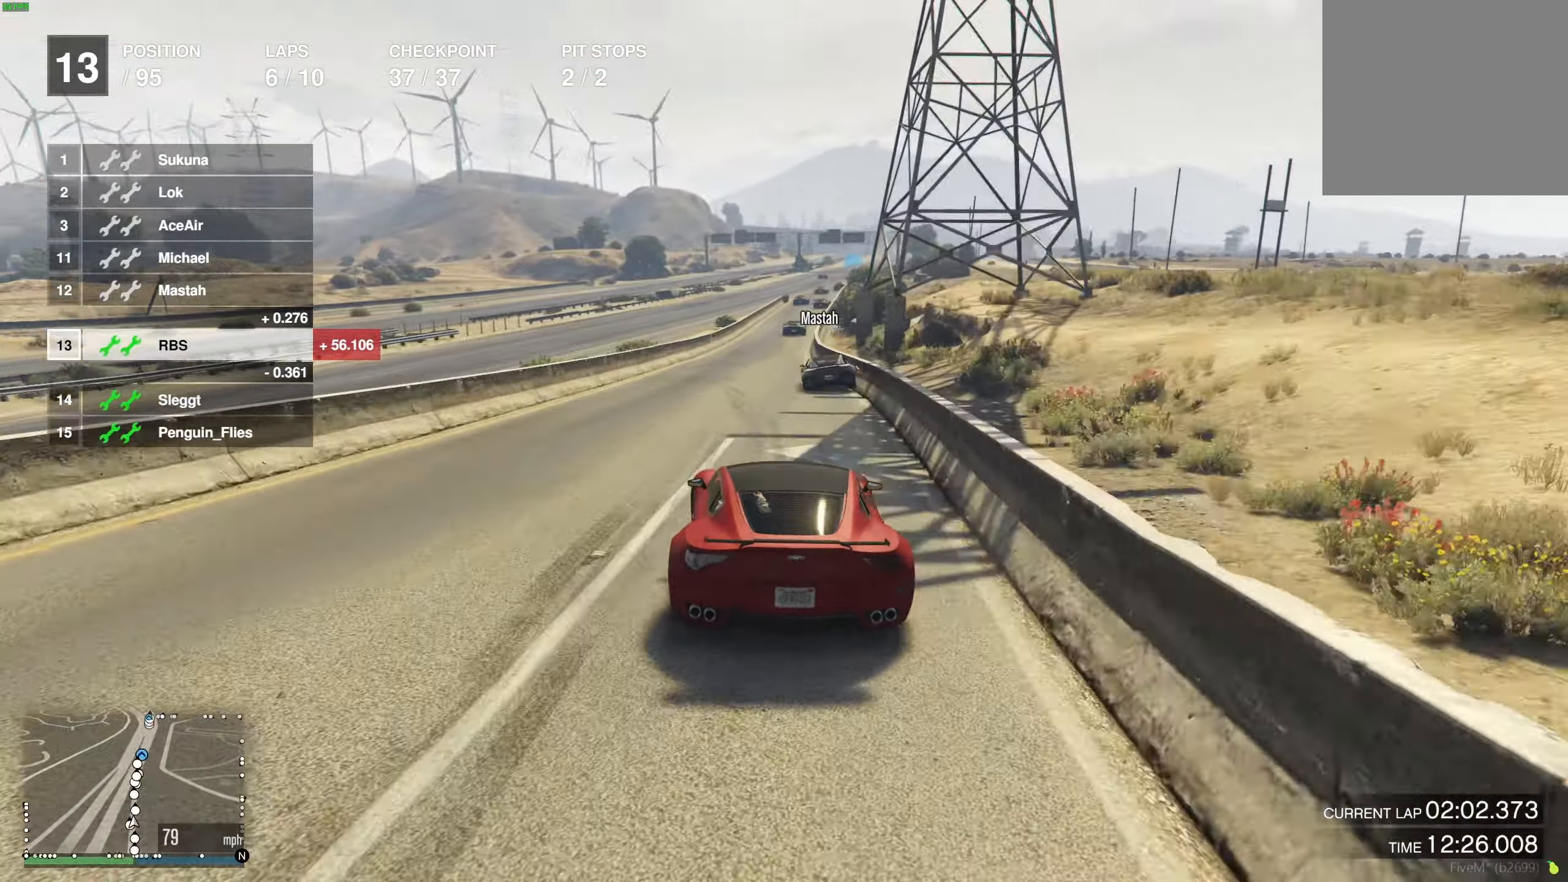
{"buttons": ["R2"], "left_stick": "center", "right_stick": "center", "events": [[350, "left_stick", "right"], [417, "left_stick", "center"]]}
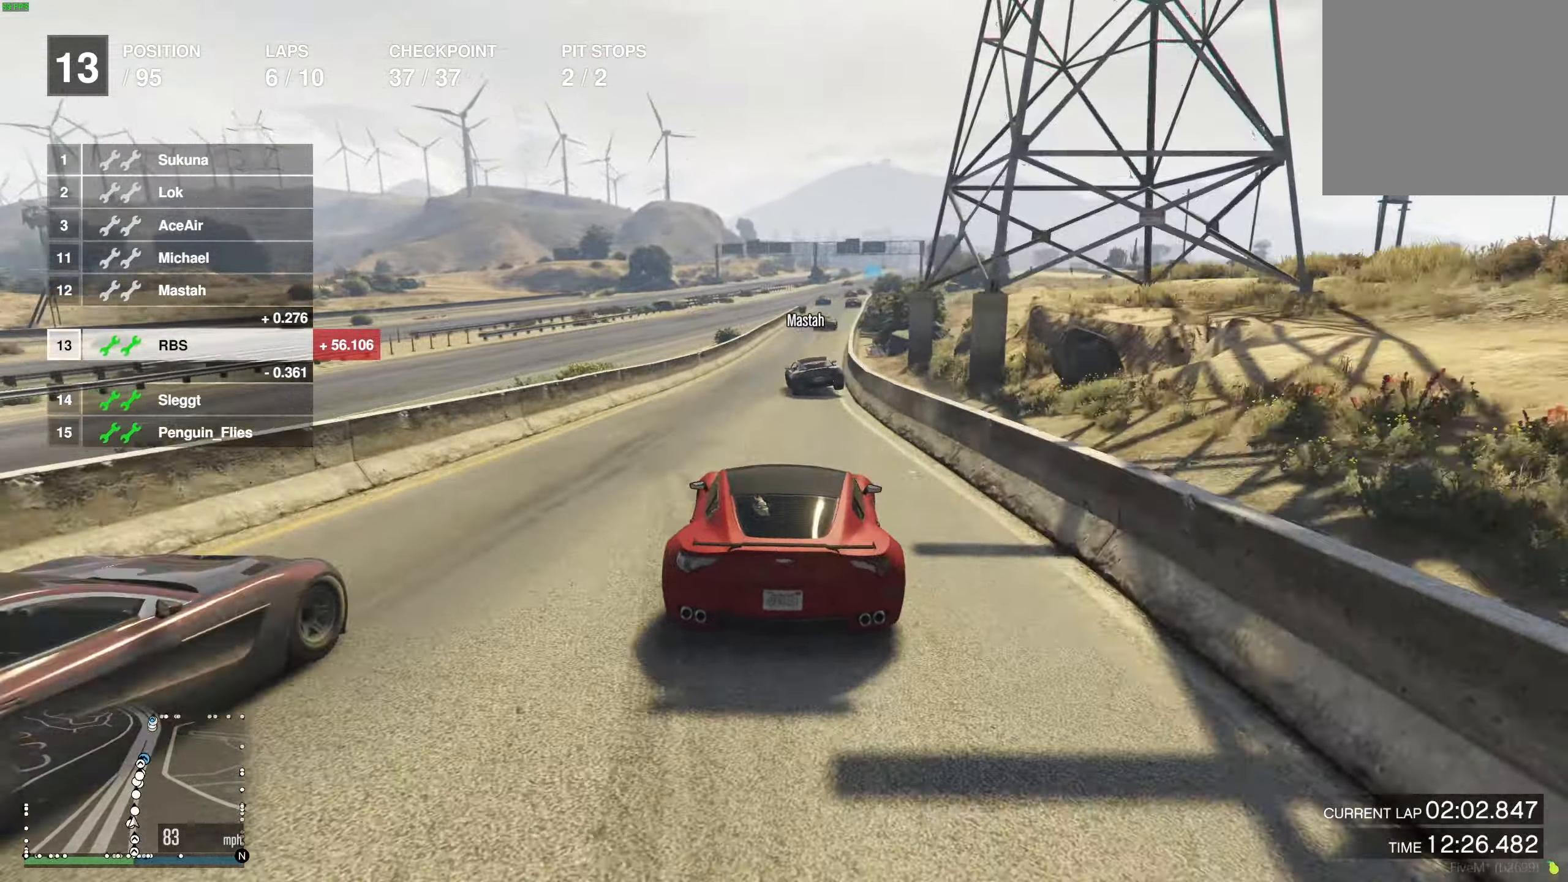
{"buttons": ["R2"], "left_stick": "center", "right_stick": "center", "events": []}
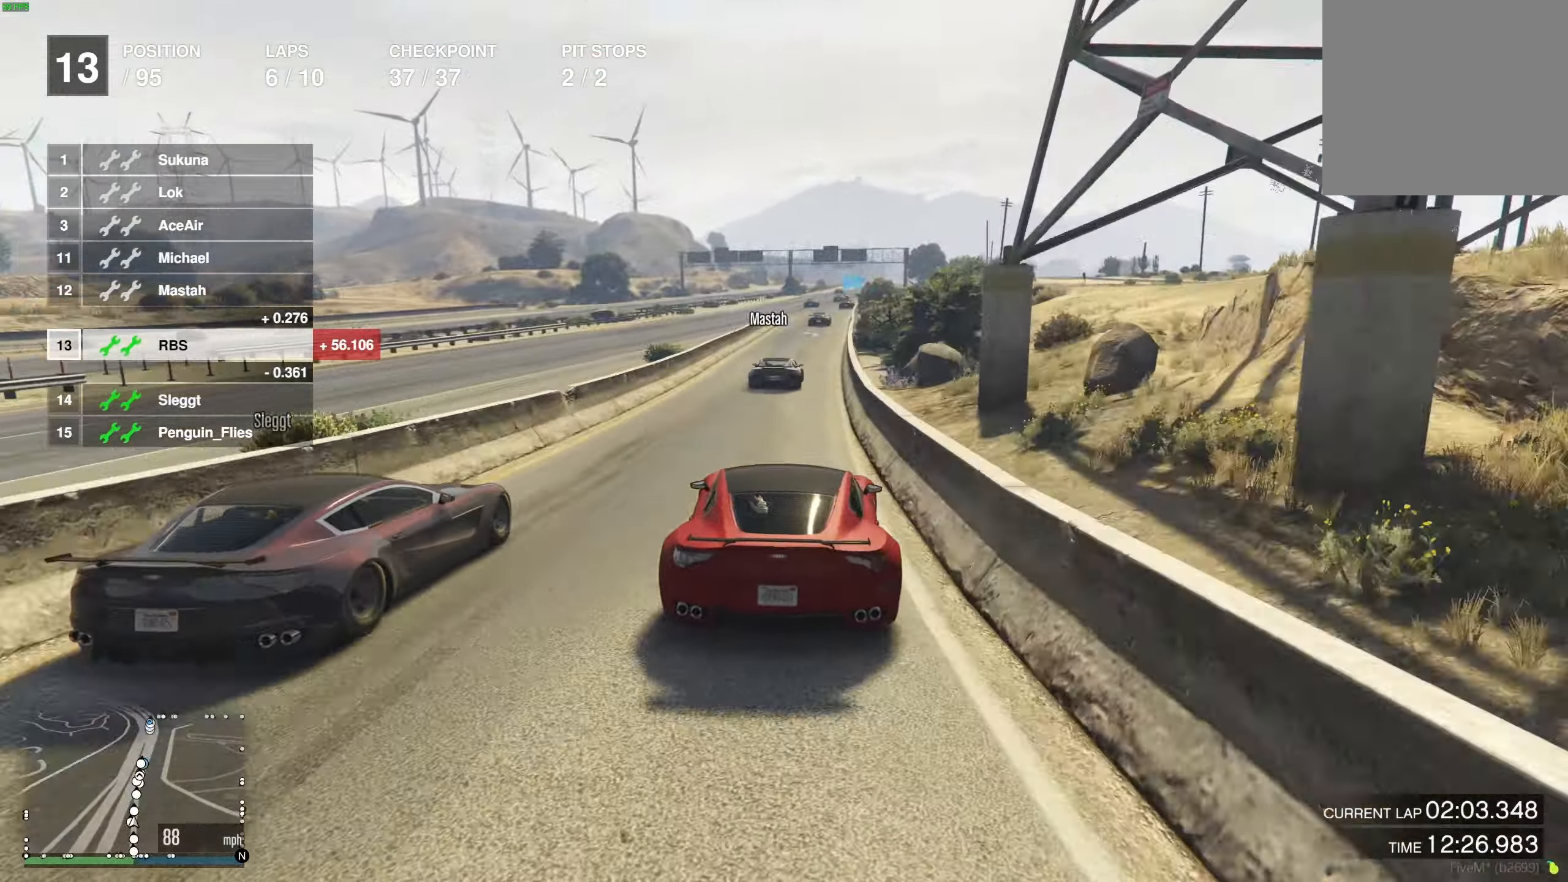
{"buttons": ["R2"], "left_stick": "center", "right_stick": "center", "events": [[83, "left_stick", "right"], [150, "left_stick", "center"], [367, "left_stick", "right"], [467, "left_stick", "center"]]}
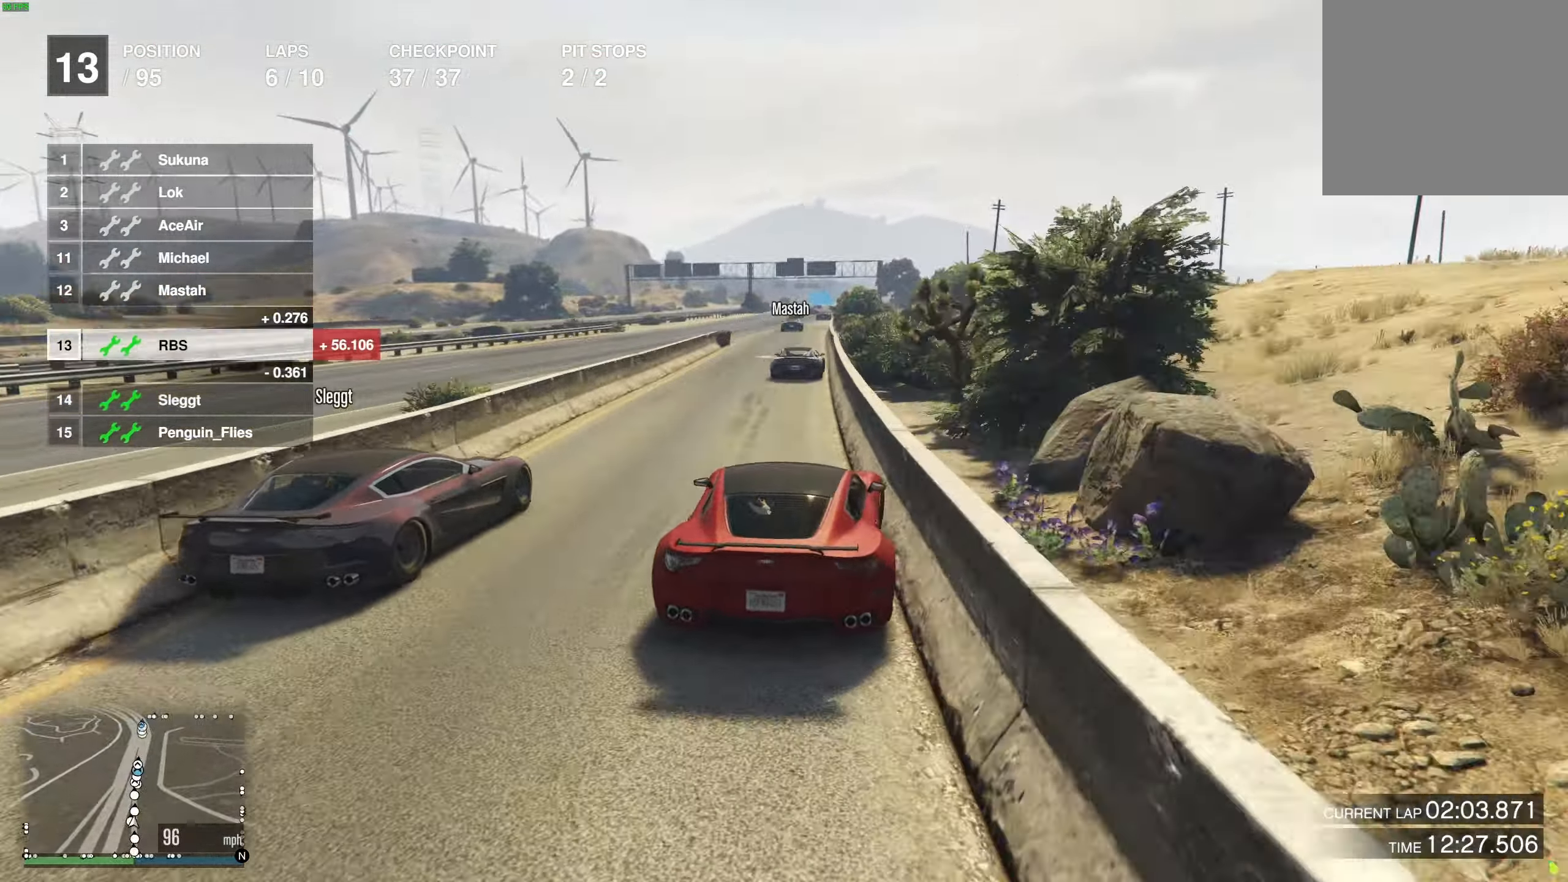
{"buttons": ["R2"], "left_stick": "center", "right_stick": "center", "events": [[250, "left_stick", "up-left"], [333, "left_stick", "center"]]}